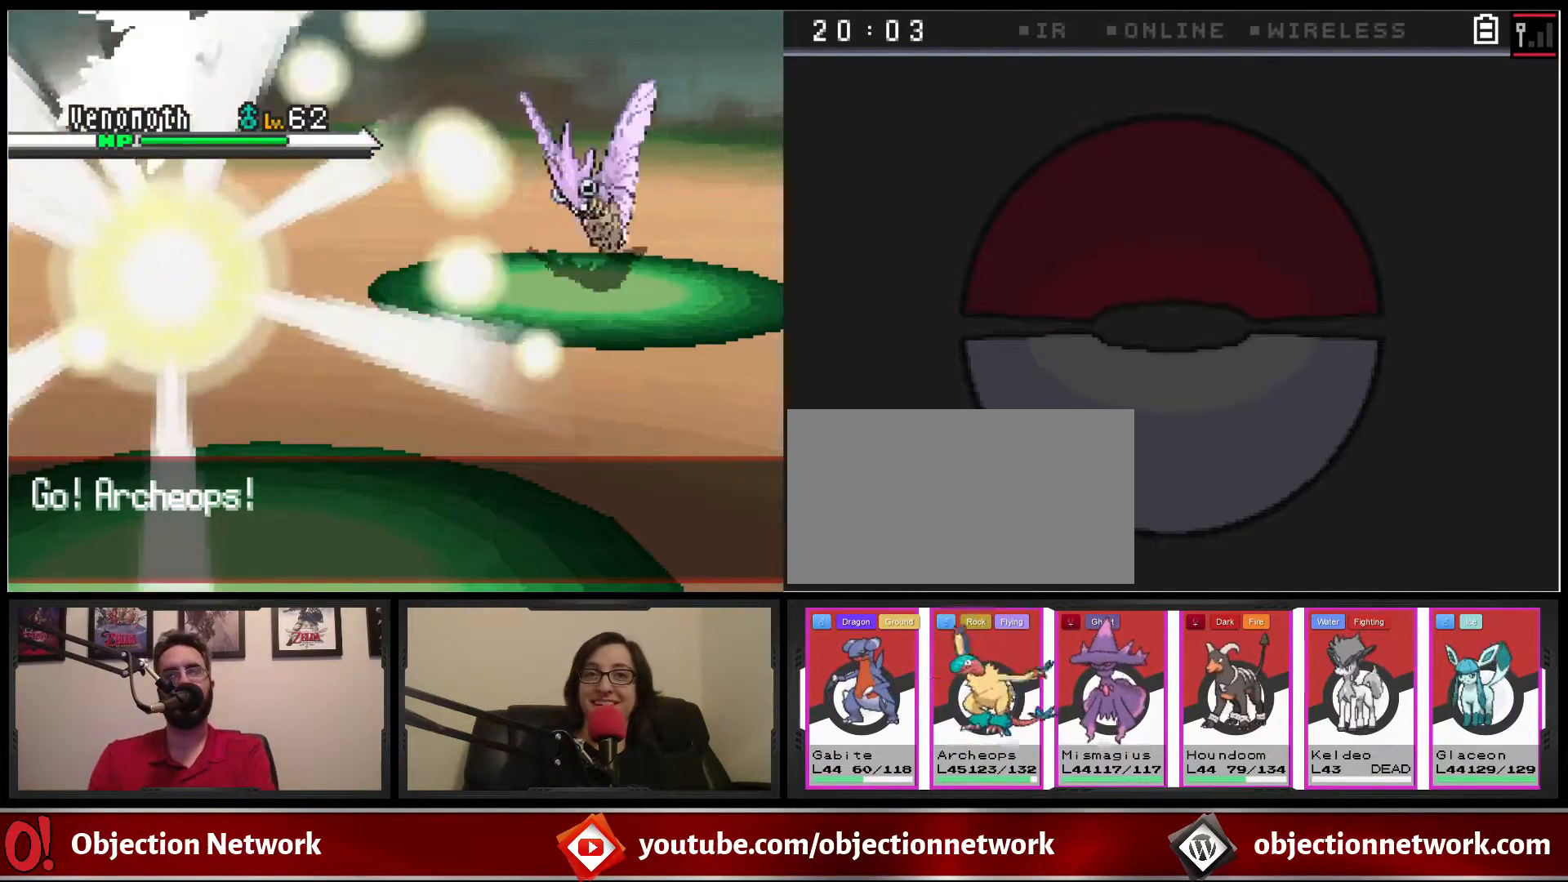
Gameplay with a controller (Nintendo layout); each line is a JSON object with the inputs held at the frame after it. "events" lists button and stick changes between this image and that frame as [ms after this image, input, new state], when the widget could be followed in between. Not read: L1 L3 R1 R3.
{"buttons": [], "events": []}
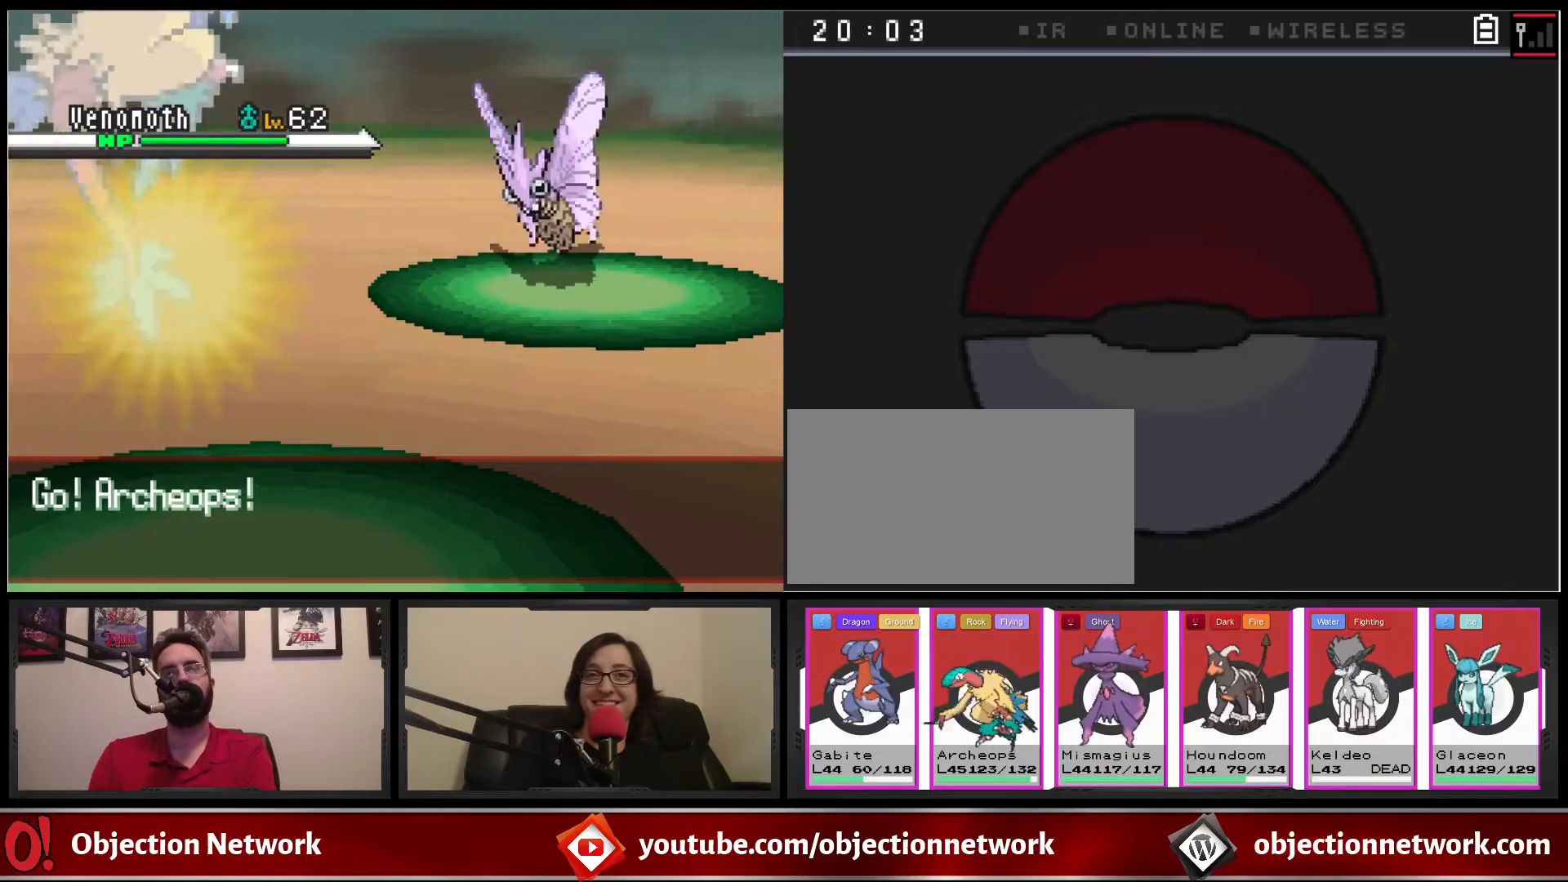
{"buttons": [], "events": []}
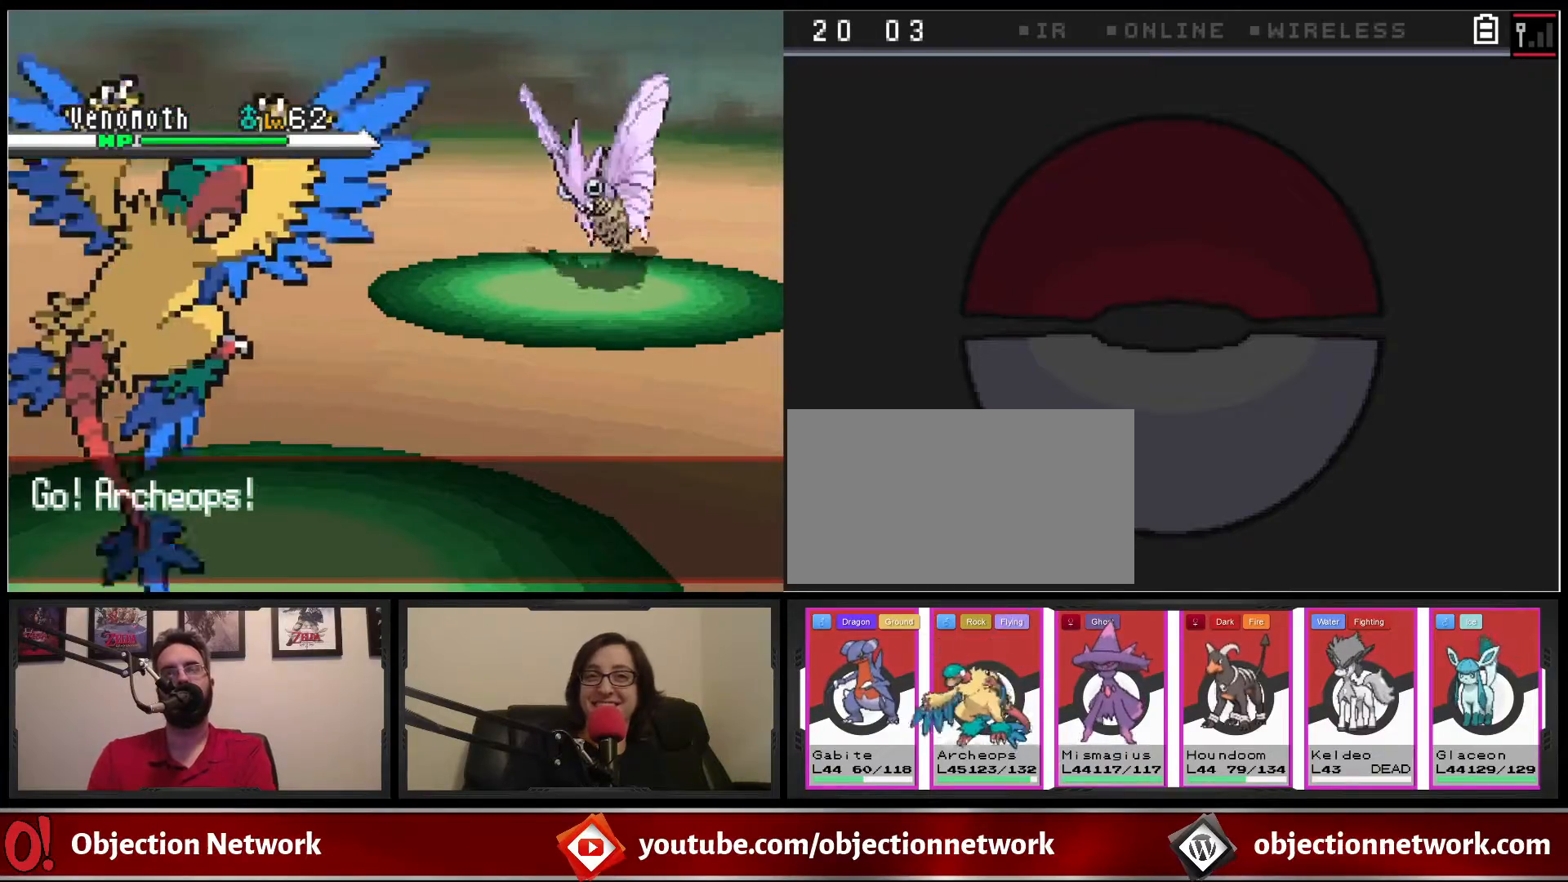
{"buttons": [], "events": [[17, "A", "down"], [183, "A", "up"], [300, "A", "down"], [433, "A", "up"]]}
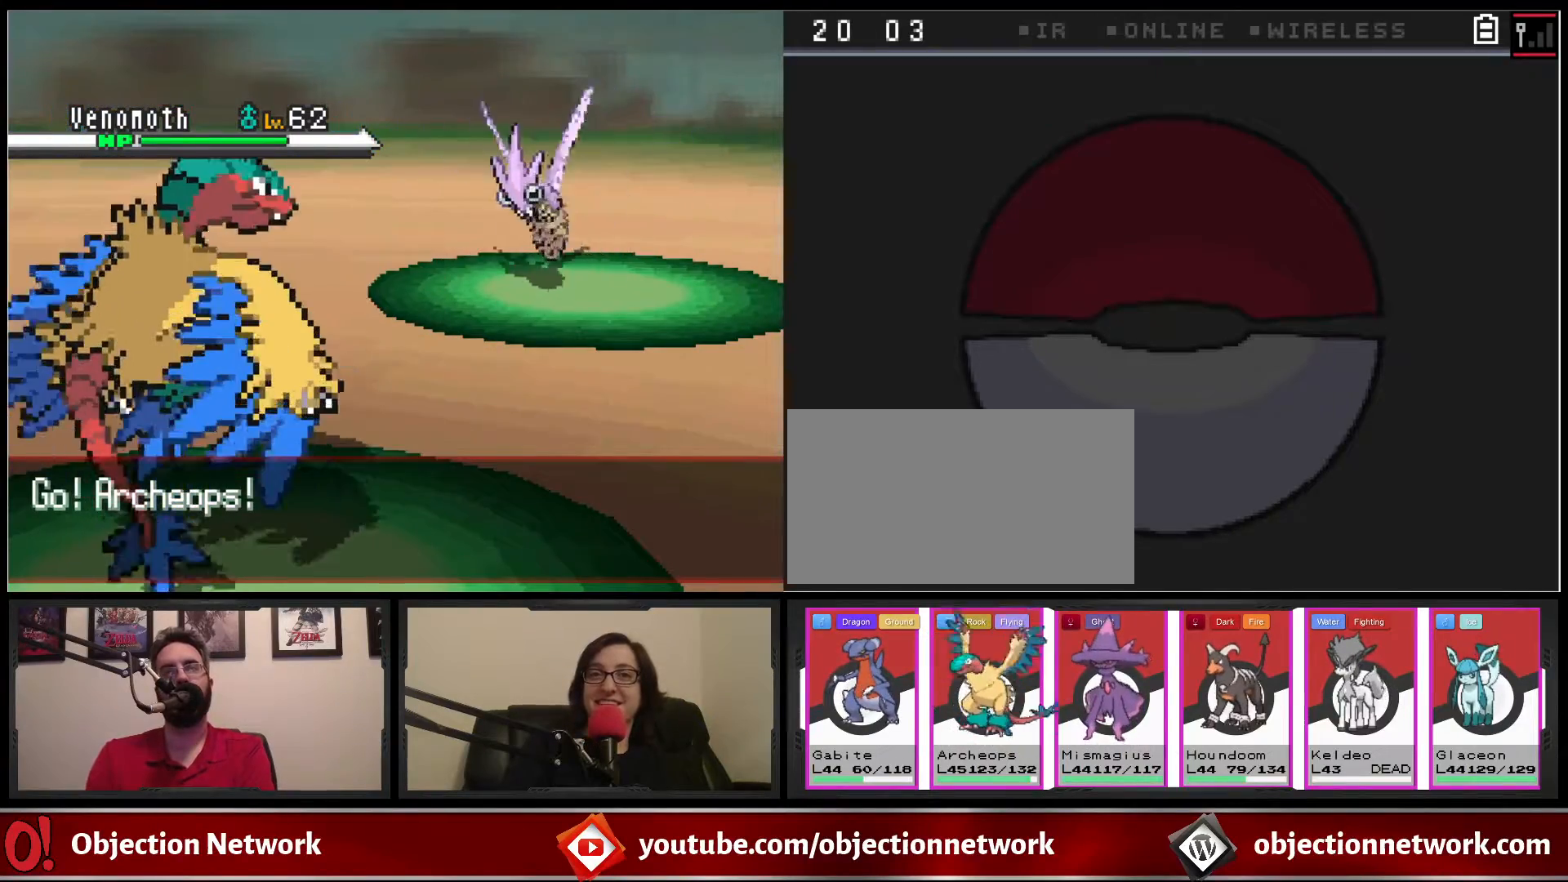
{"buttons": [], "events": [[117, "A", "down"], [250, "A", "up"]]}
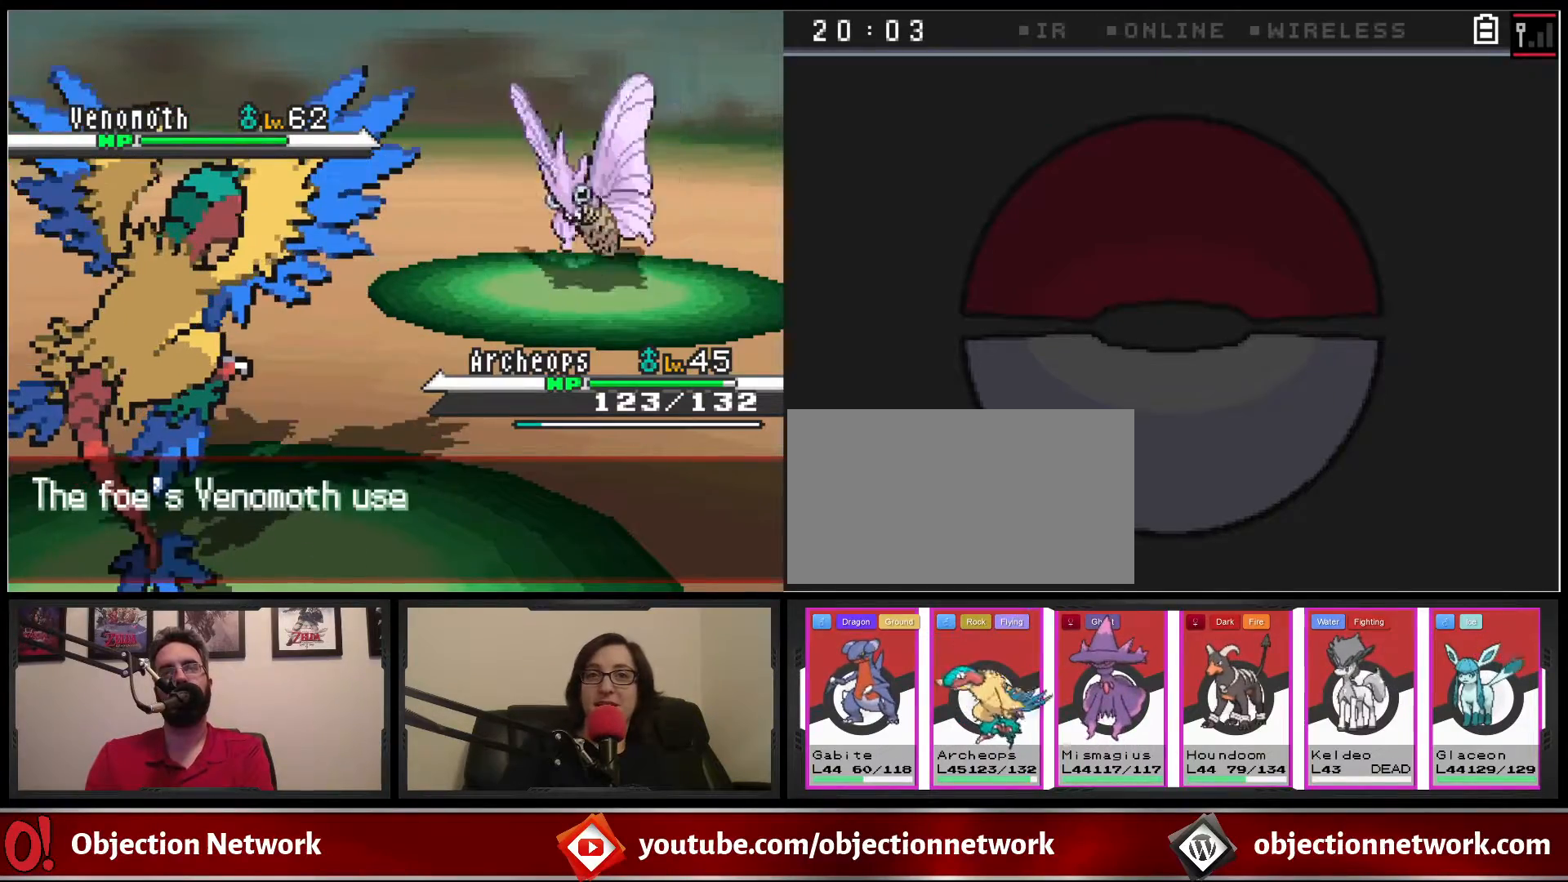
{"buttons": [], "events": [[250, "A", "down"], [383, "A", "up"]]}
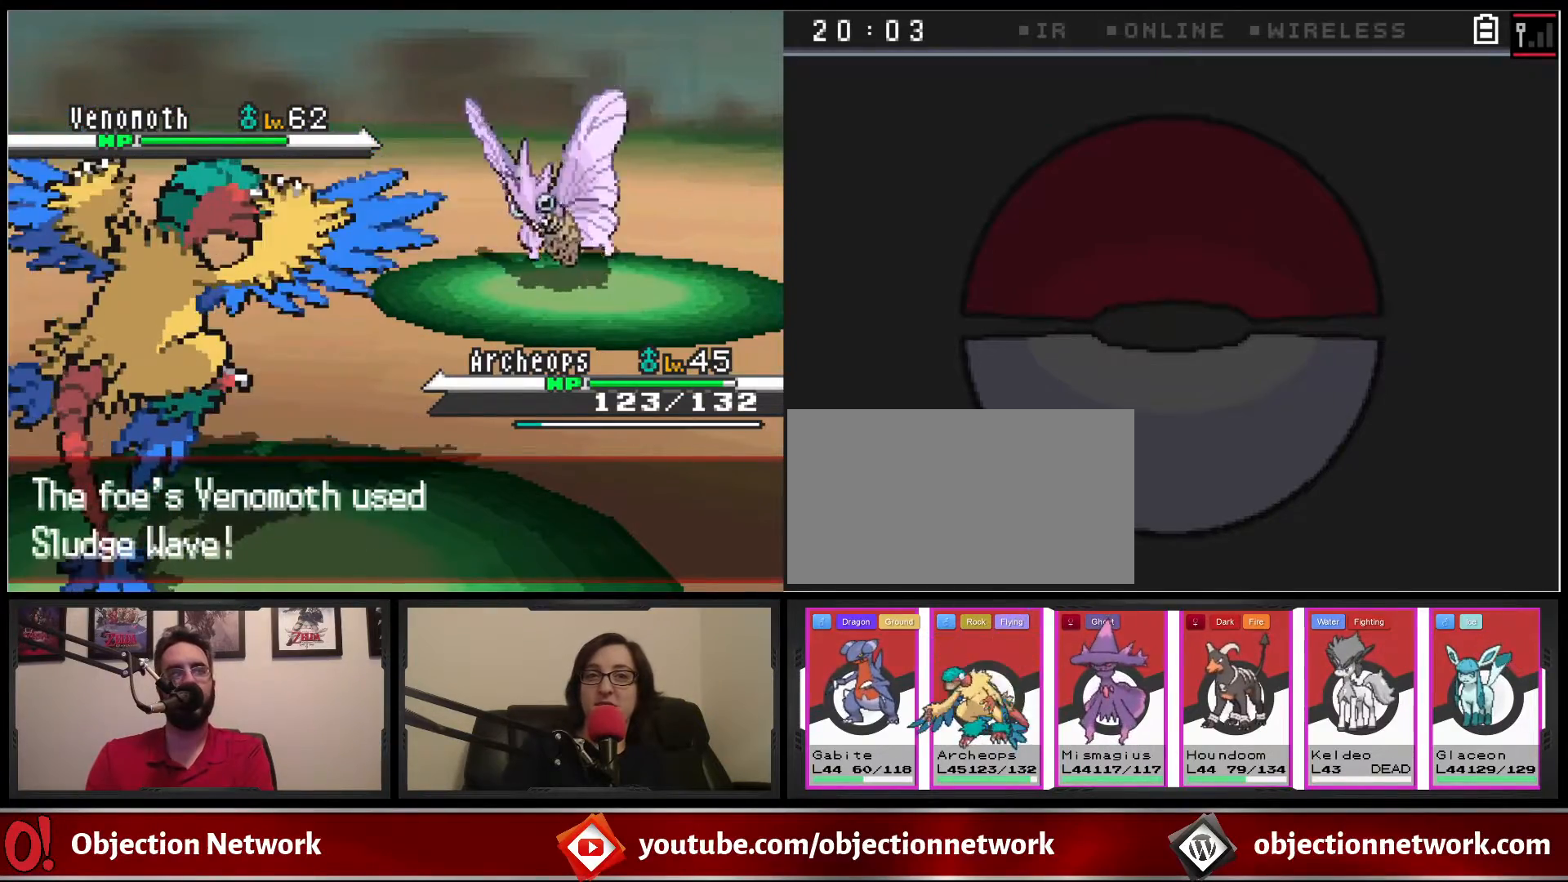
{"buttons": [], "events": [[83, "A", "down"], [200, "A", "up"]]}
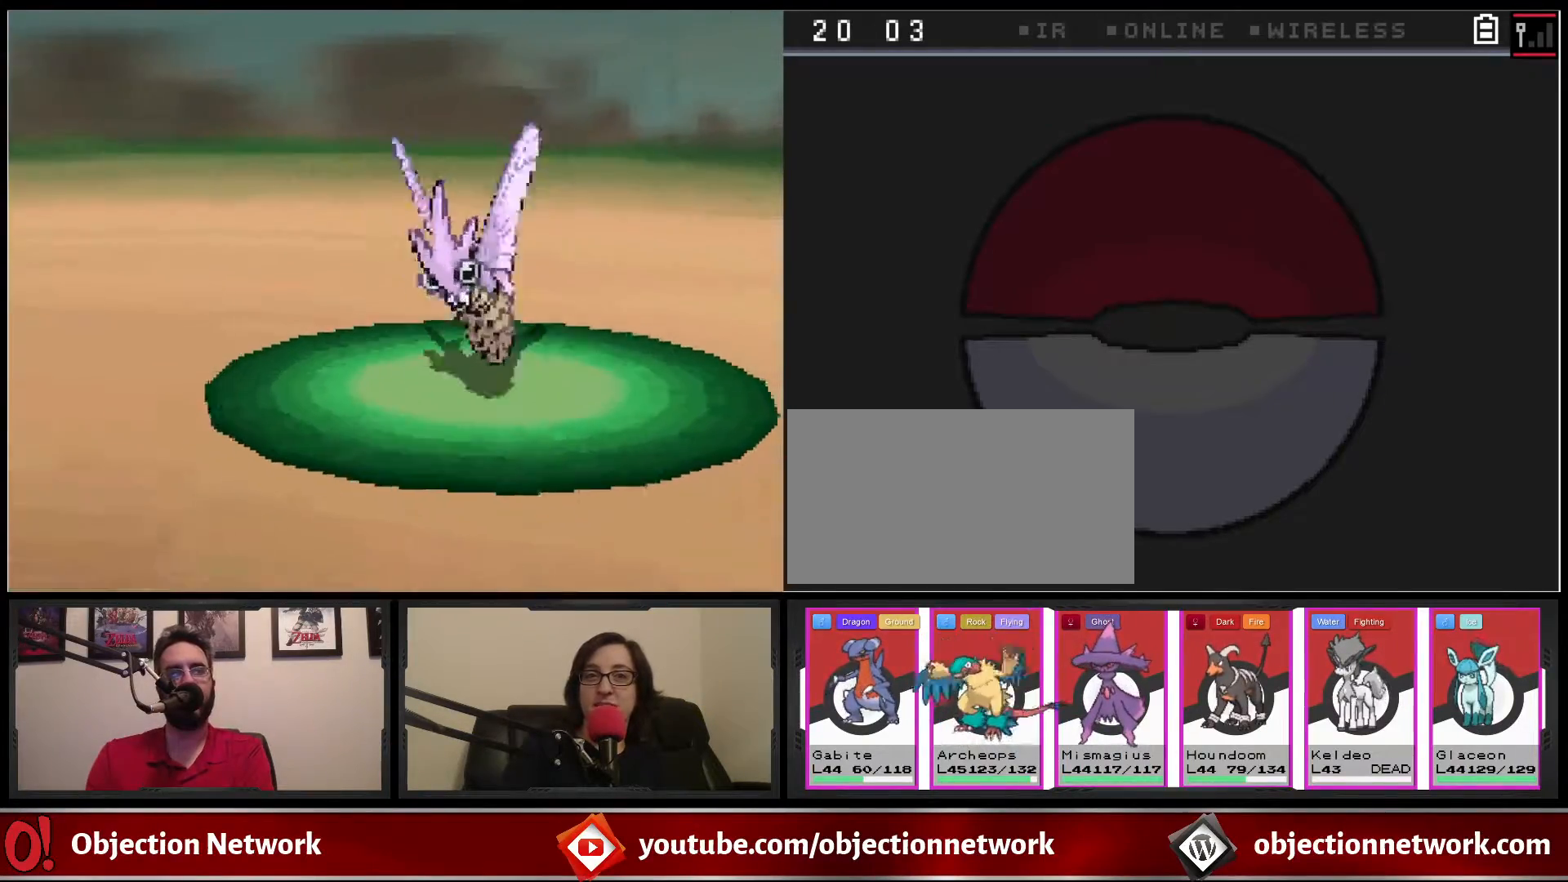
{"buttons": [], "events": []}
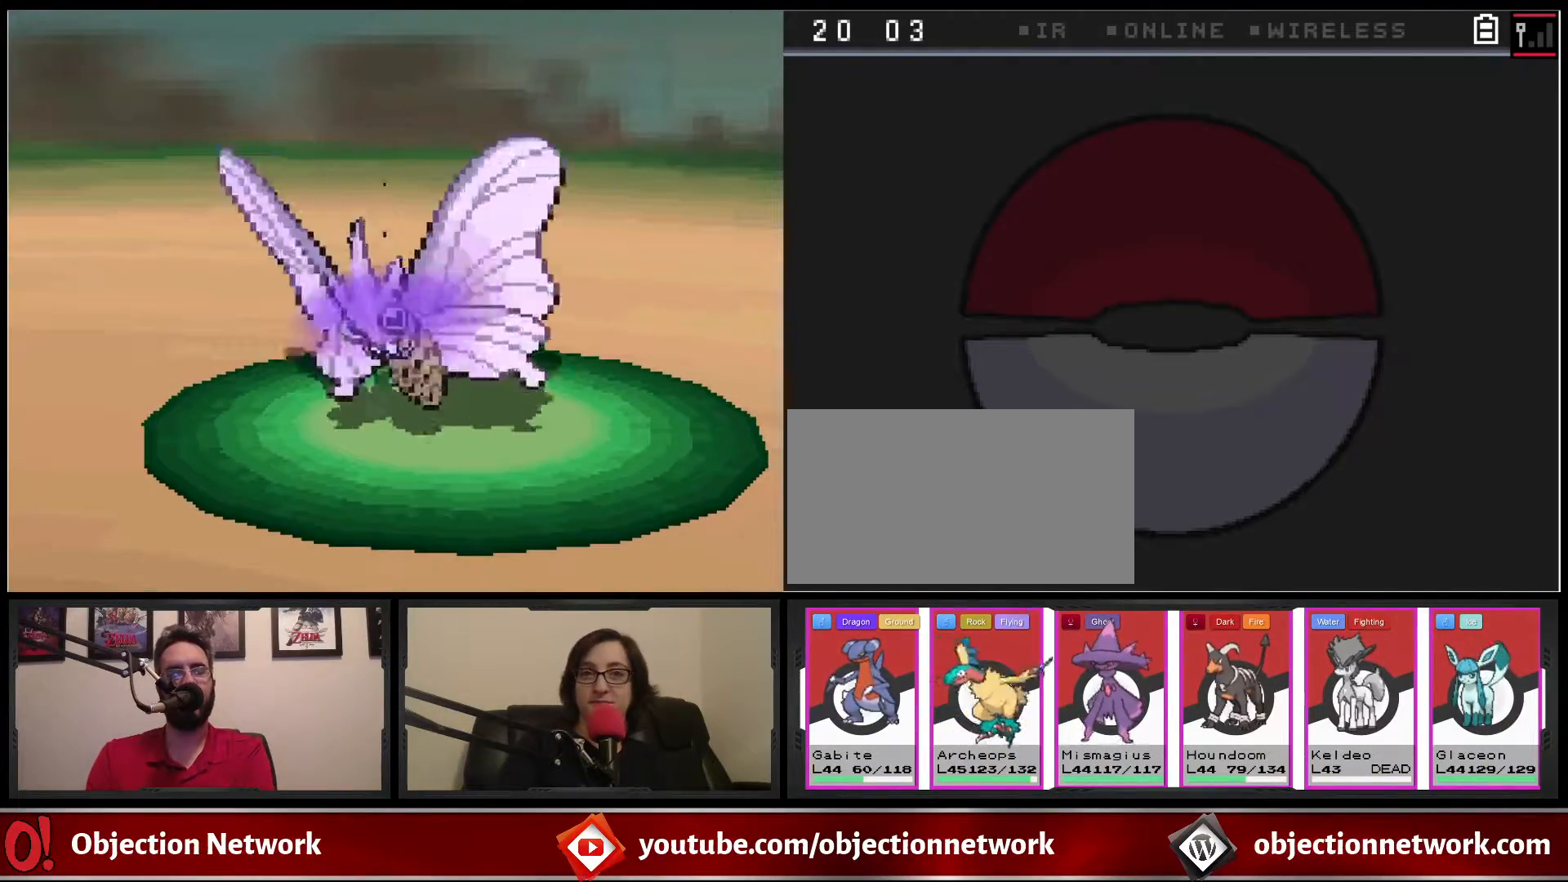
{"buttons": [], "events": []}
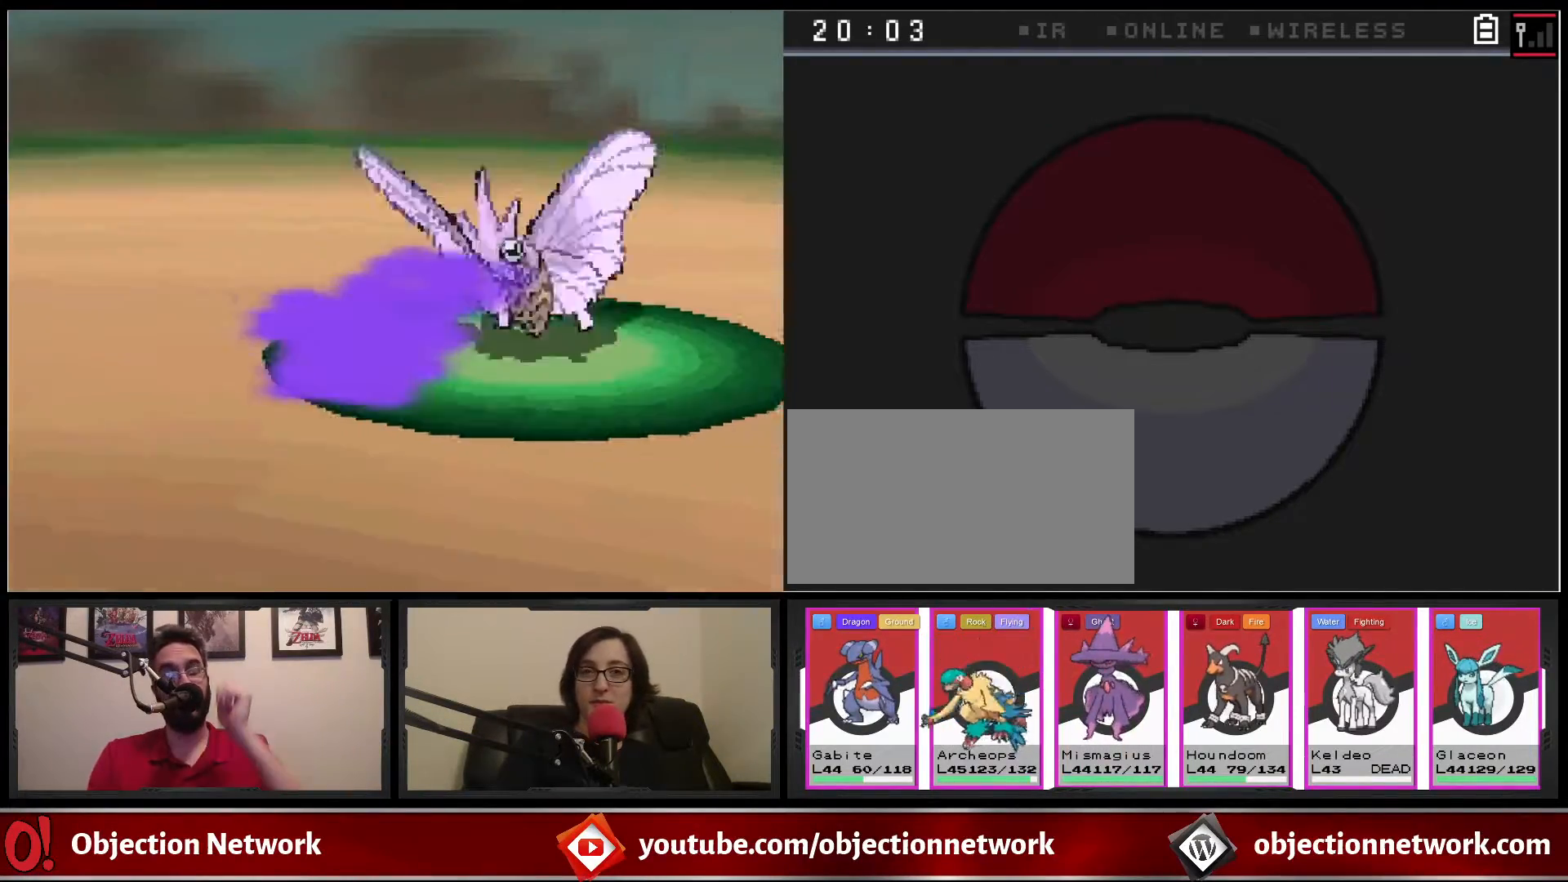
{"buttons": [], "events": []}
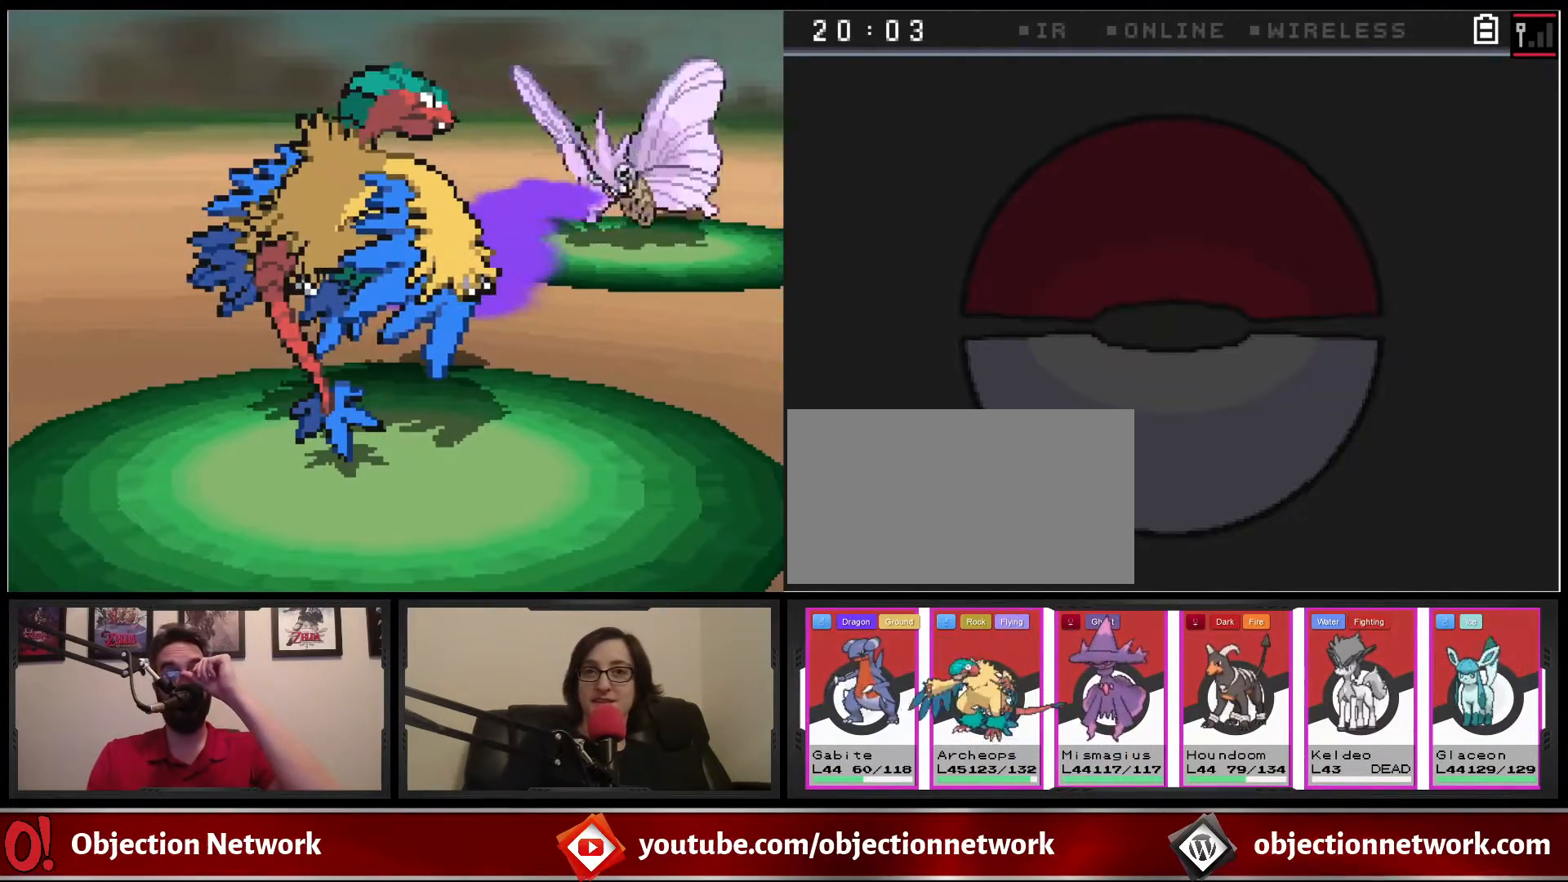
{"buttons": [], "events": []}
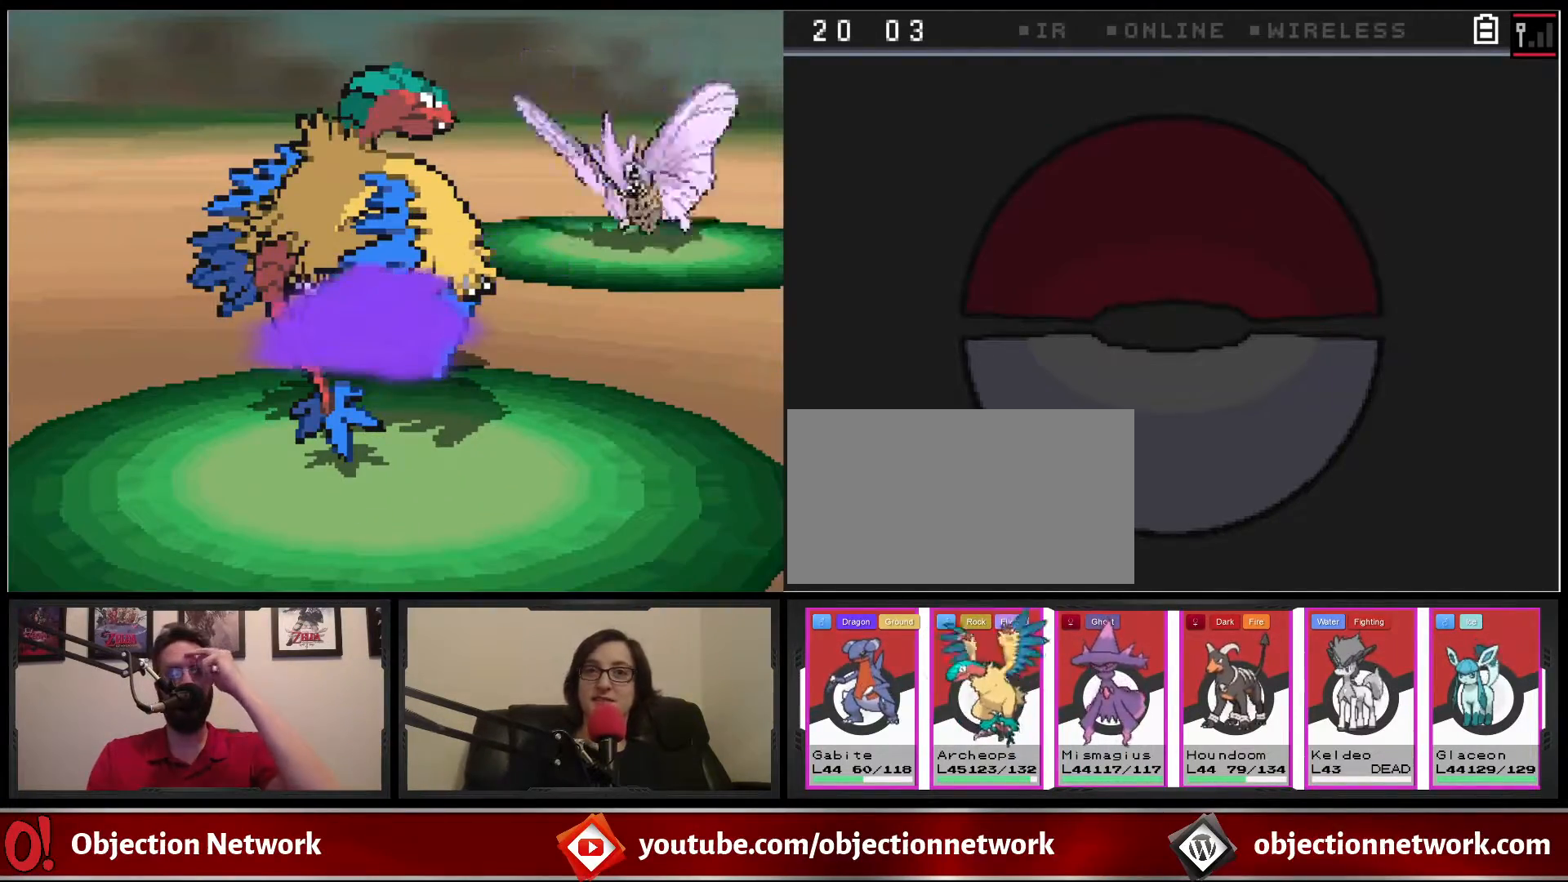
{"buttons": [], "events": []}
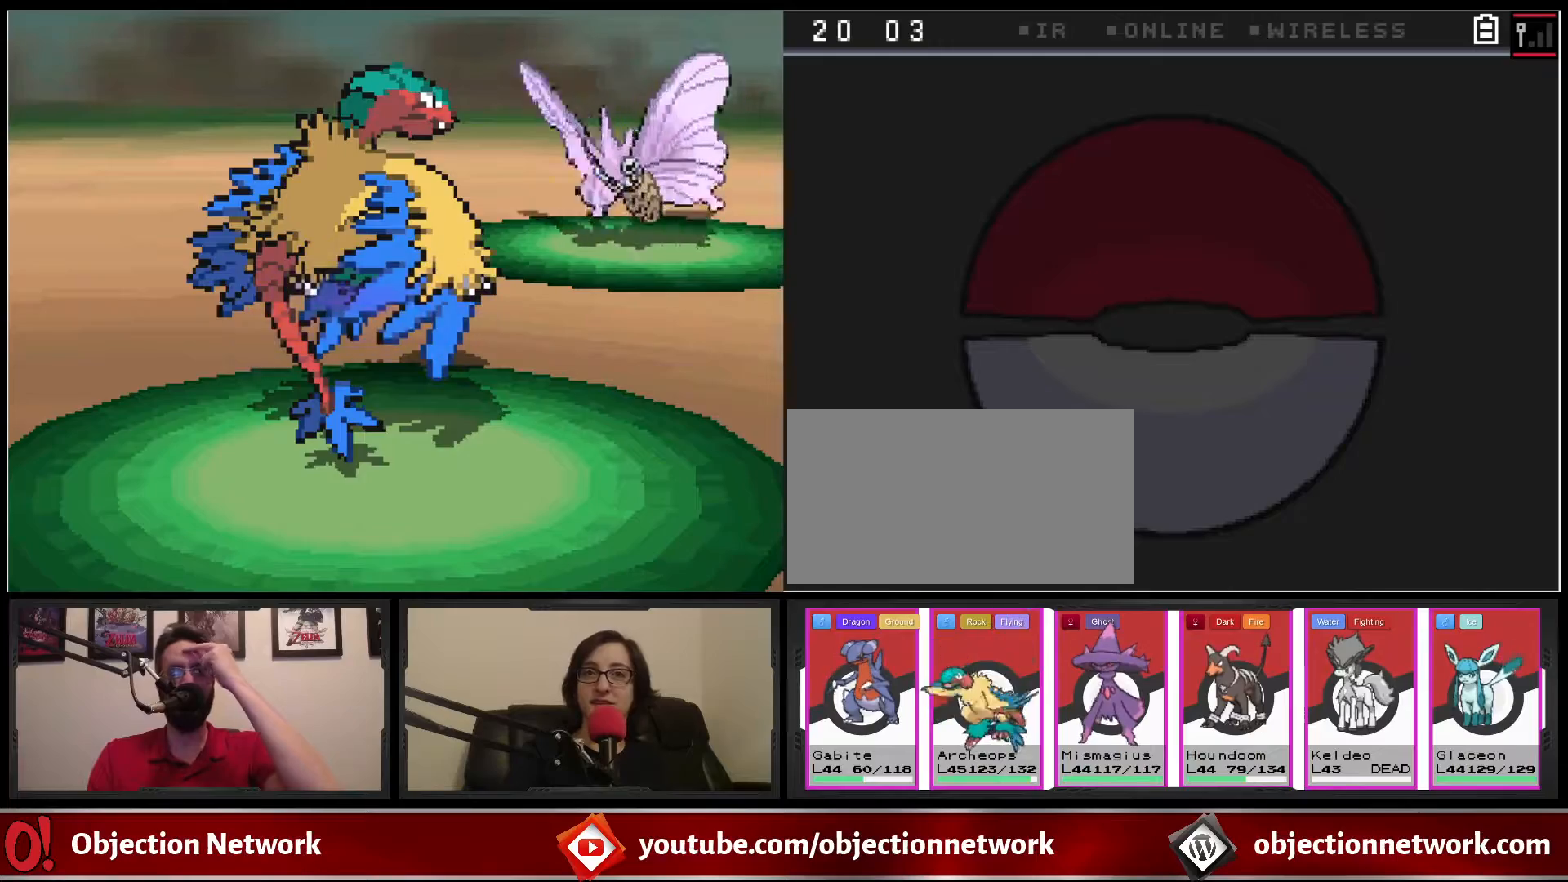
{"buttons": [], "events": []}
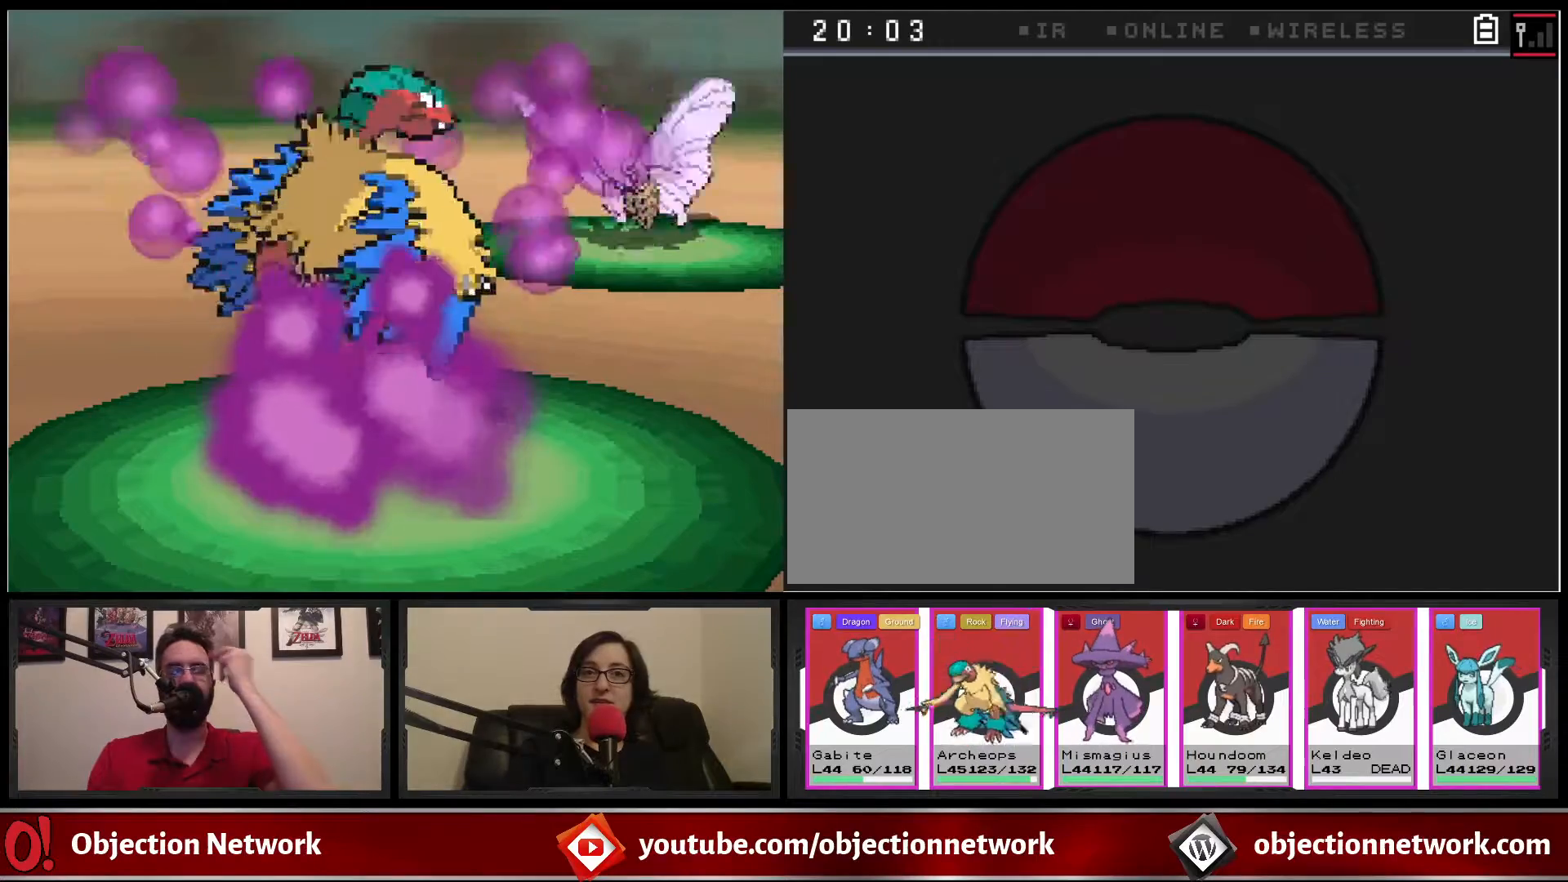
{"buttons": [], "events": []}
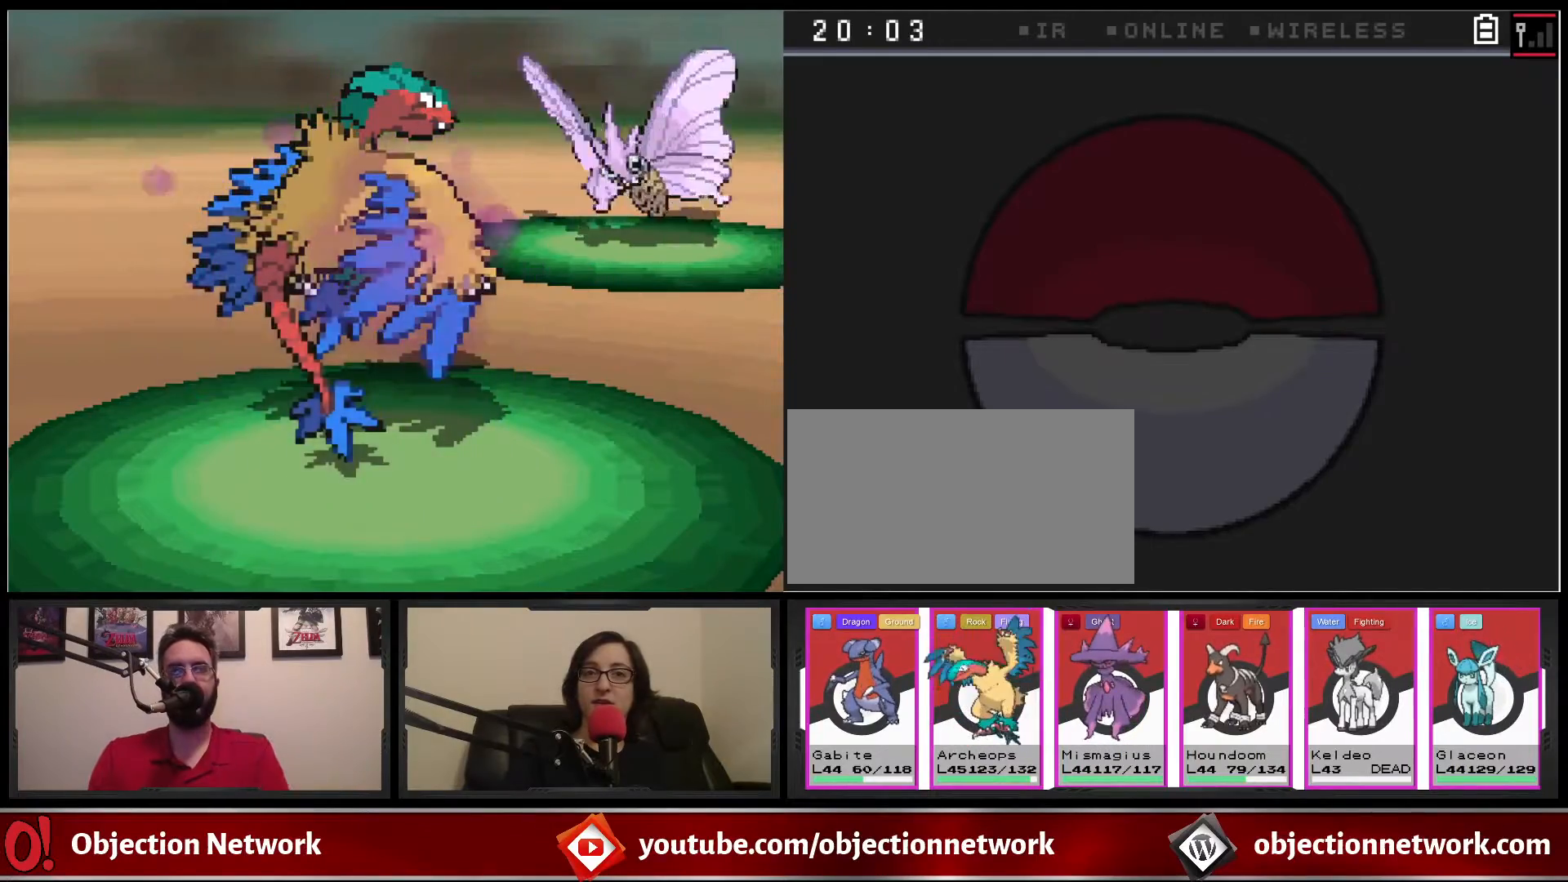
{"buttons": [], "events": []}
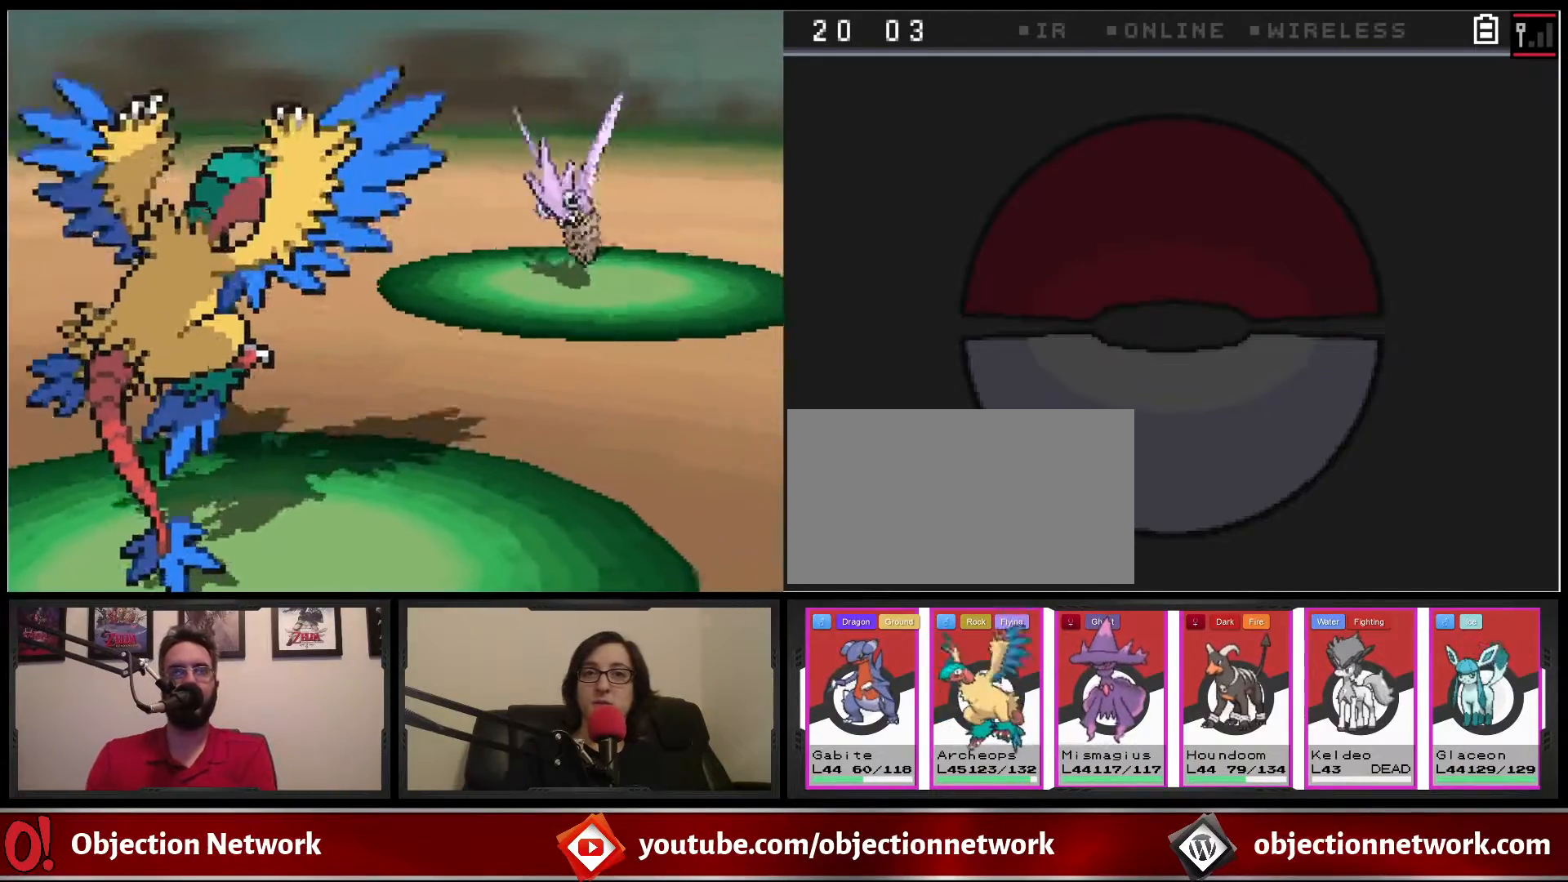
{"buttons": [], "events": []}
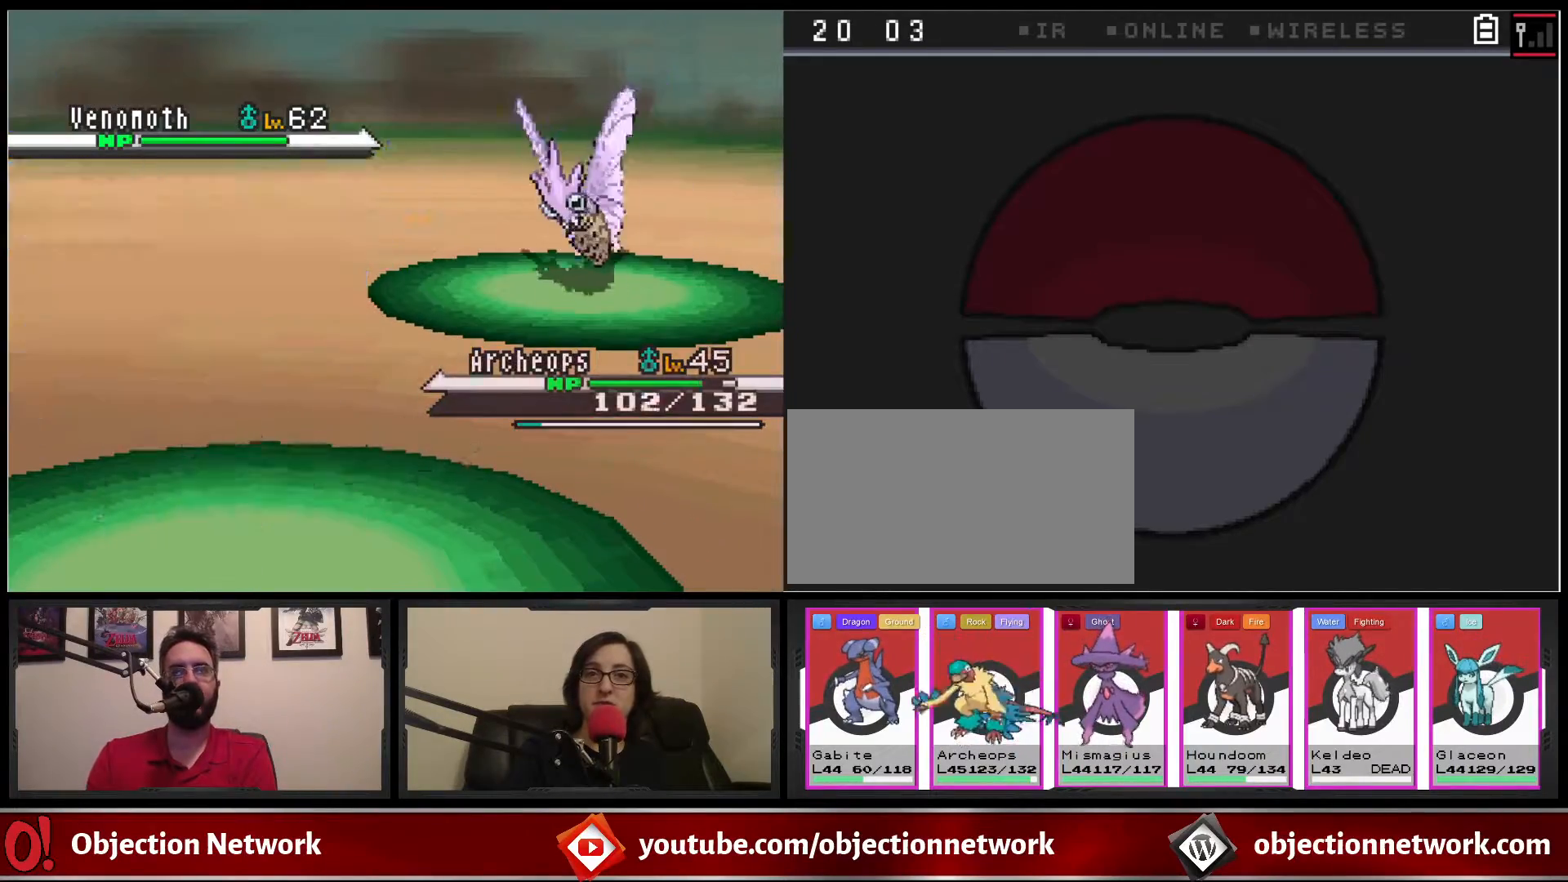
{"buttons": [], "events": []}
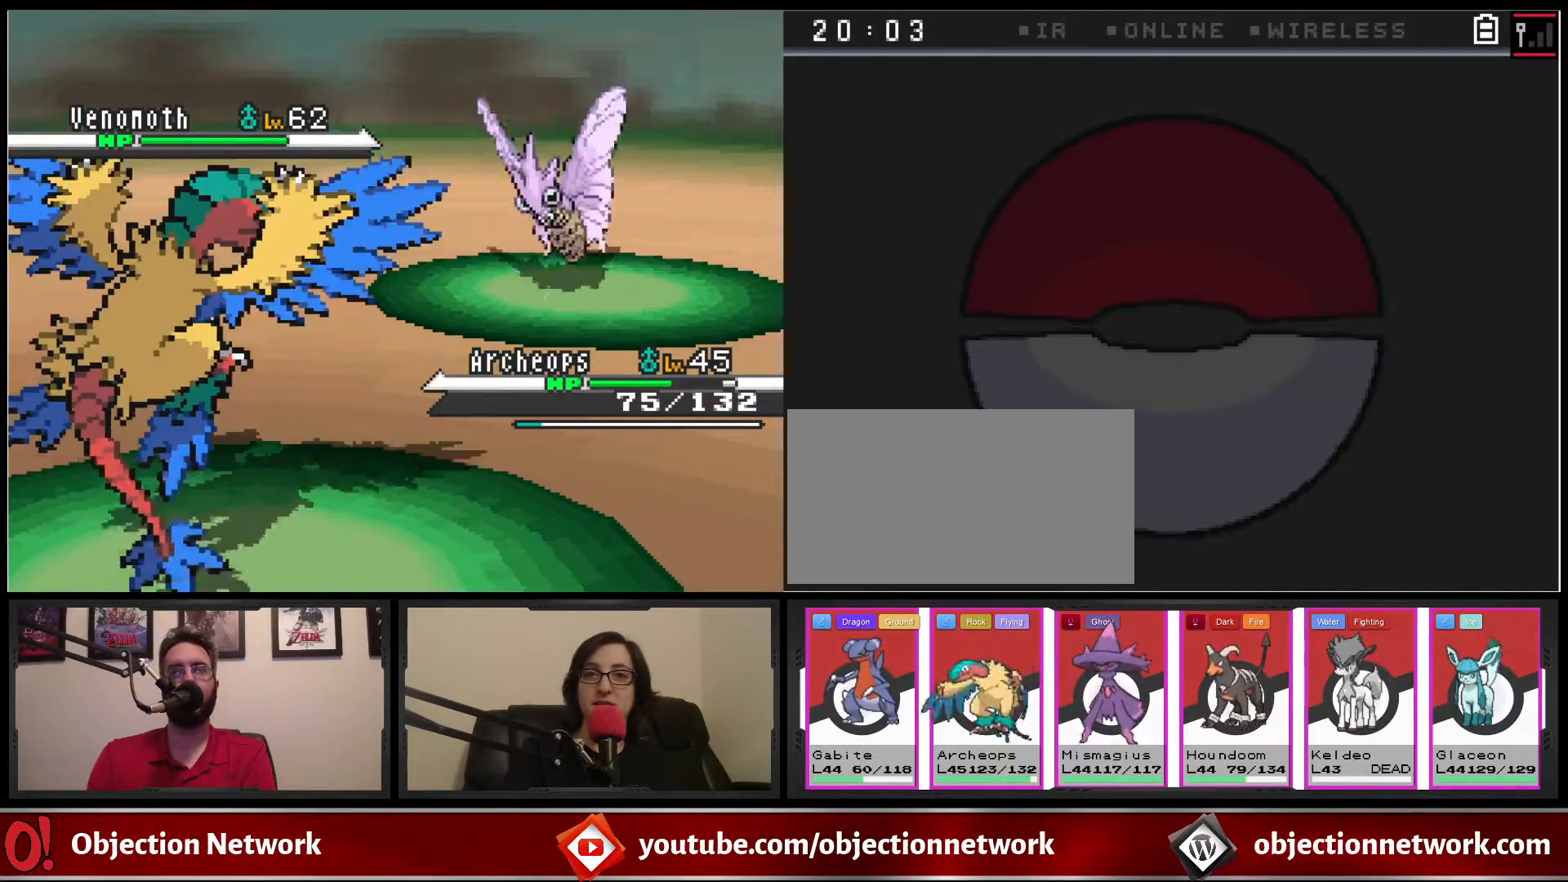
{"buttons": [], "events": [[50, "A", "down"], [150, "A", "up"], [267, "A", "down"], [367, "A", "up"]]}
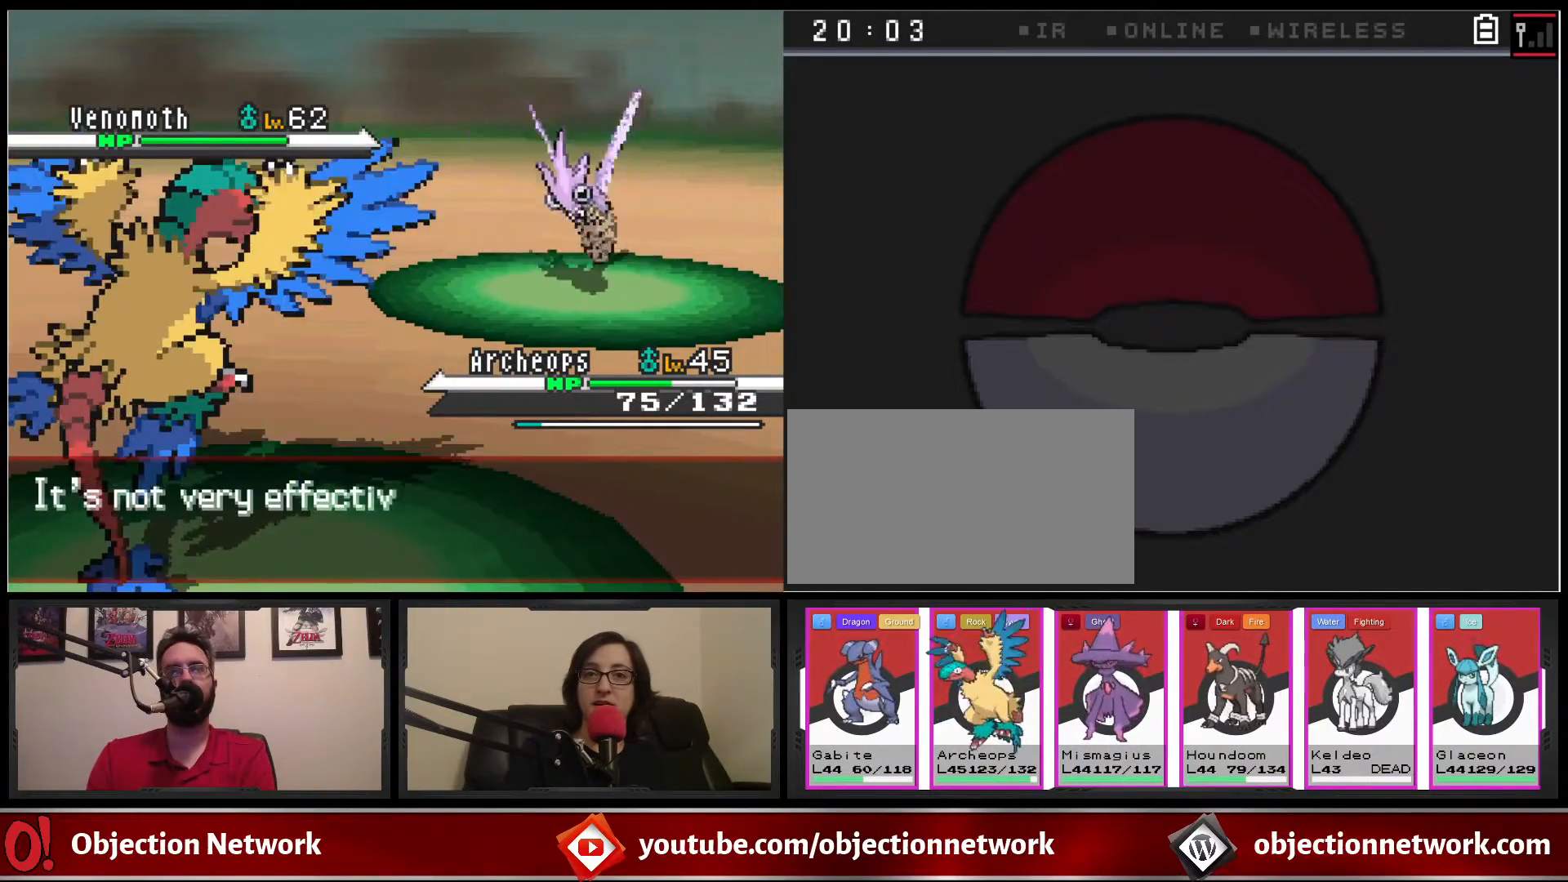
{"buttons": [], "events": [[67, "A", "down"], [150, "A", "up"], [250, "A", "down"], [333, "A", "up"], [417, "A", "down"], [500, "A", "up"]]}
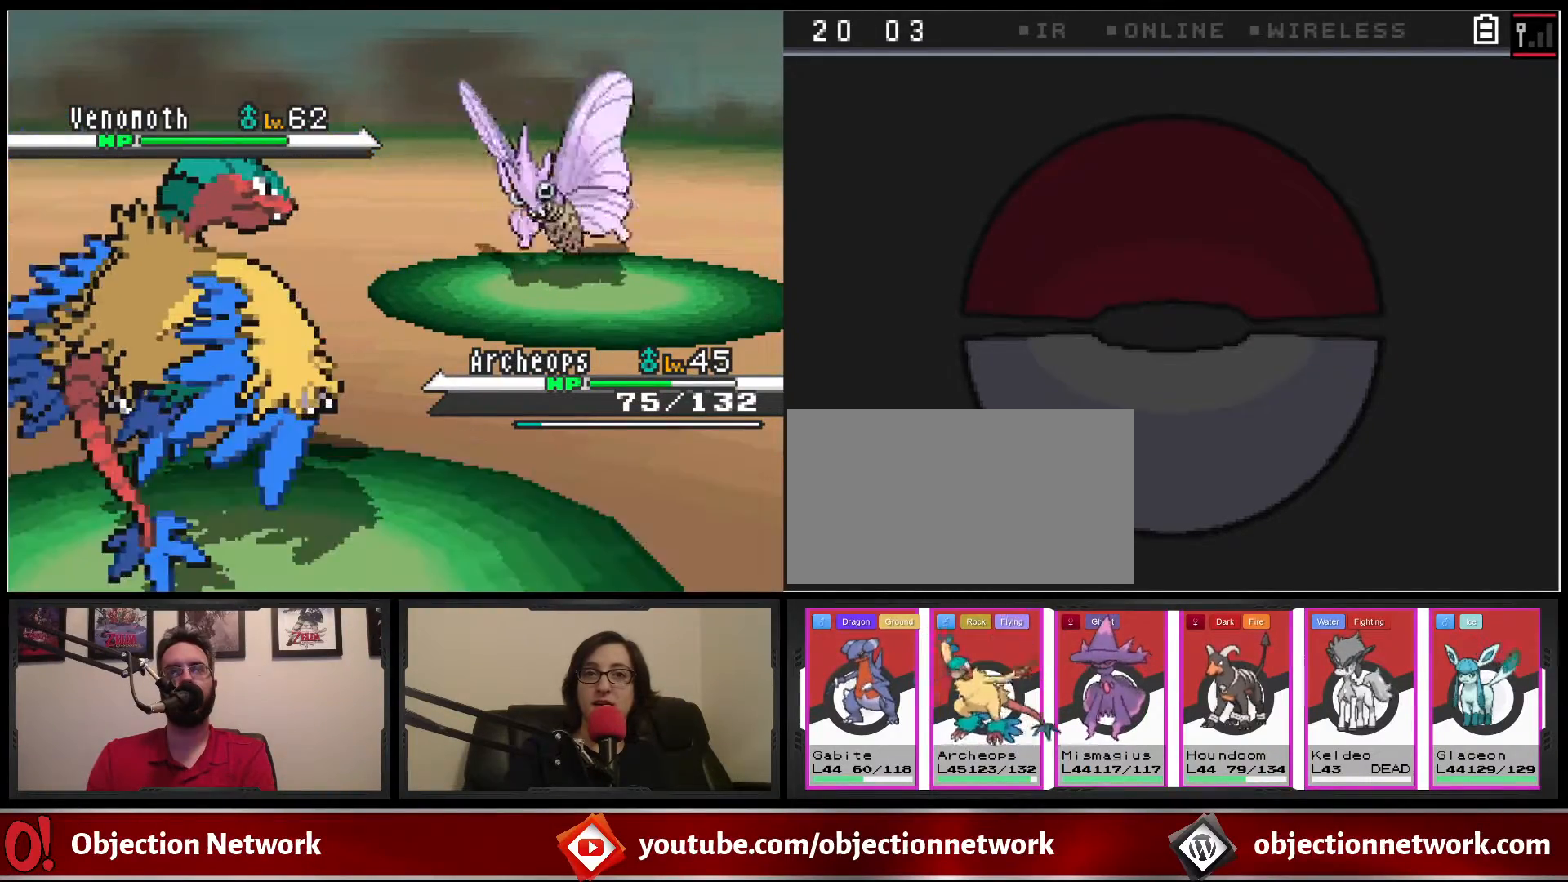
{"buttons": [], "events": [[83, "A", "down"], [150, "A", "up"]]}
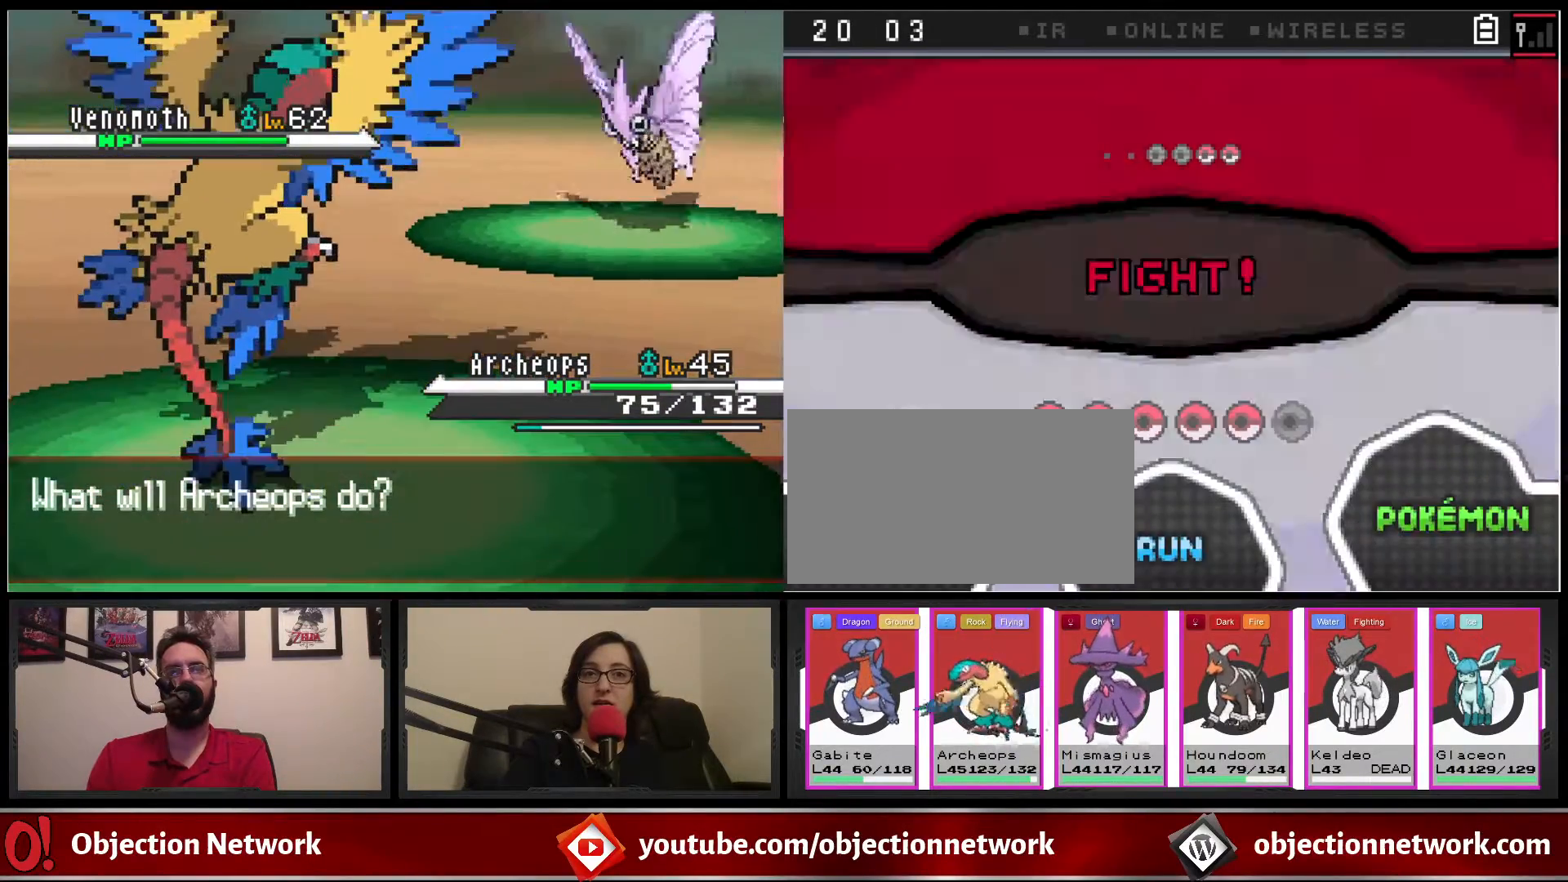
{"buttons": ["A"], "events": [[450, "A", "down"]]}
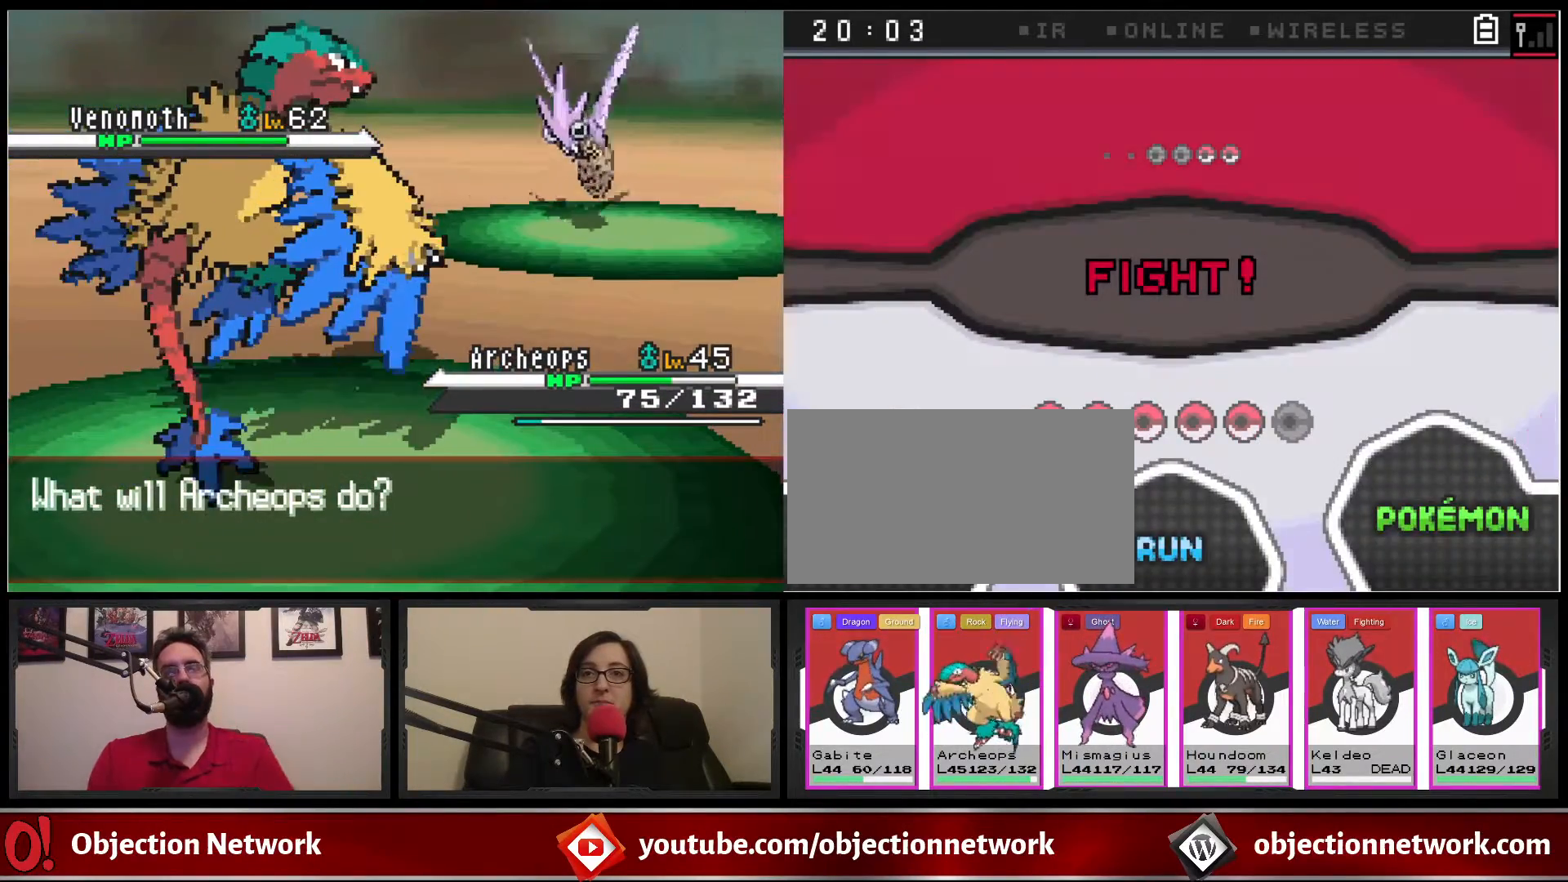
{"buttons": [], "events": [[50, "A", "up"]]}
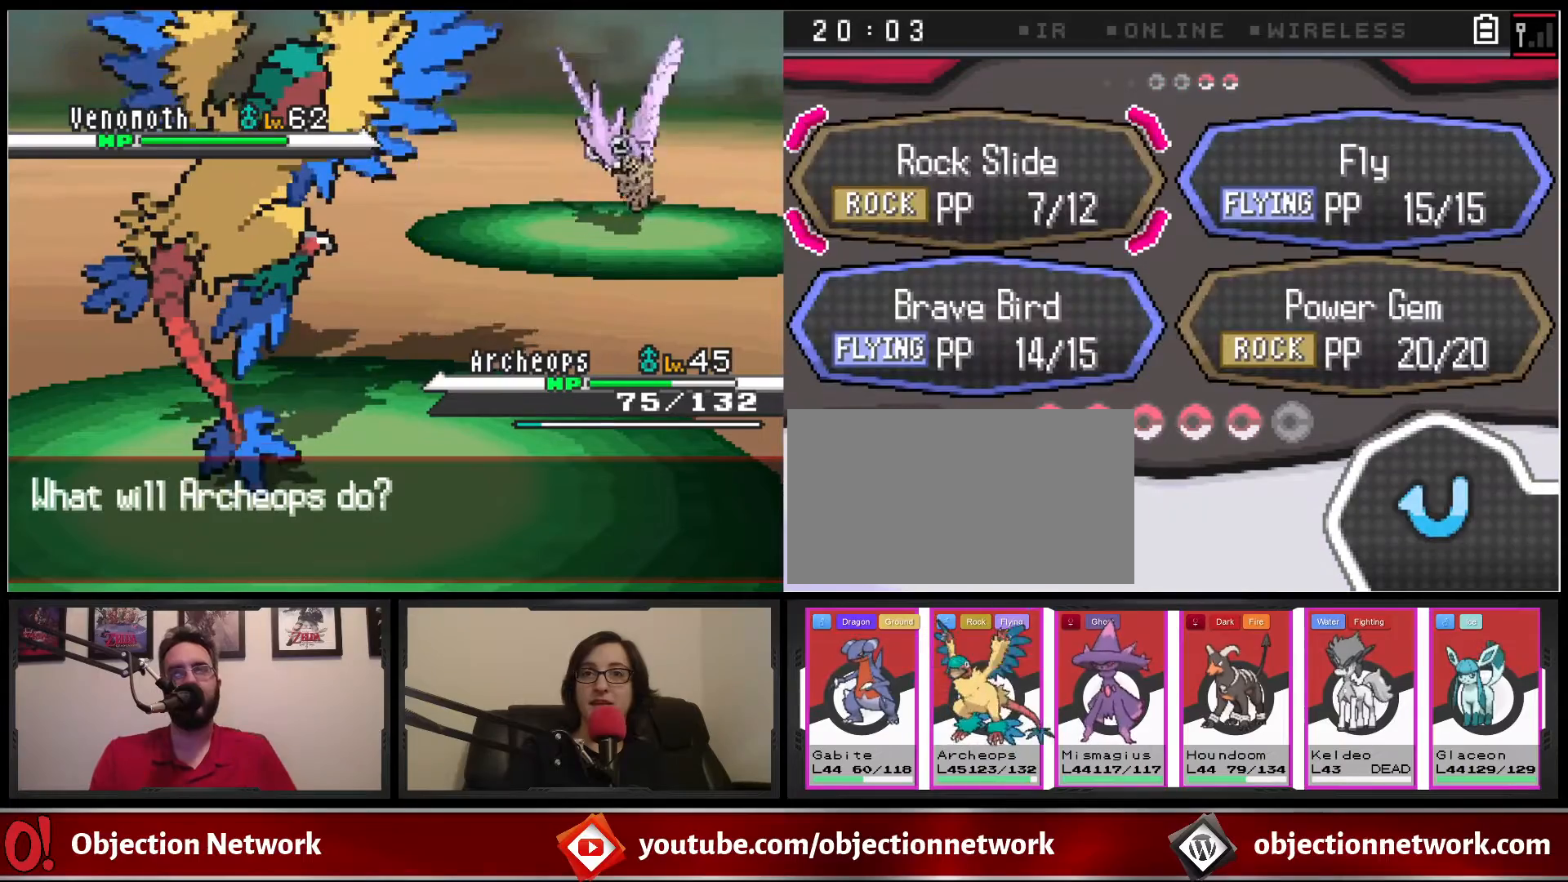
{"buttons": ["A"], "events": [[333, "A", "down"], [433, "A", "up"], [500, "A", "down"]]}
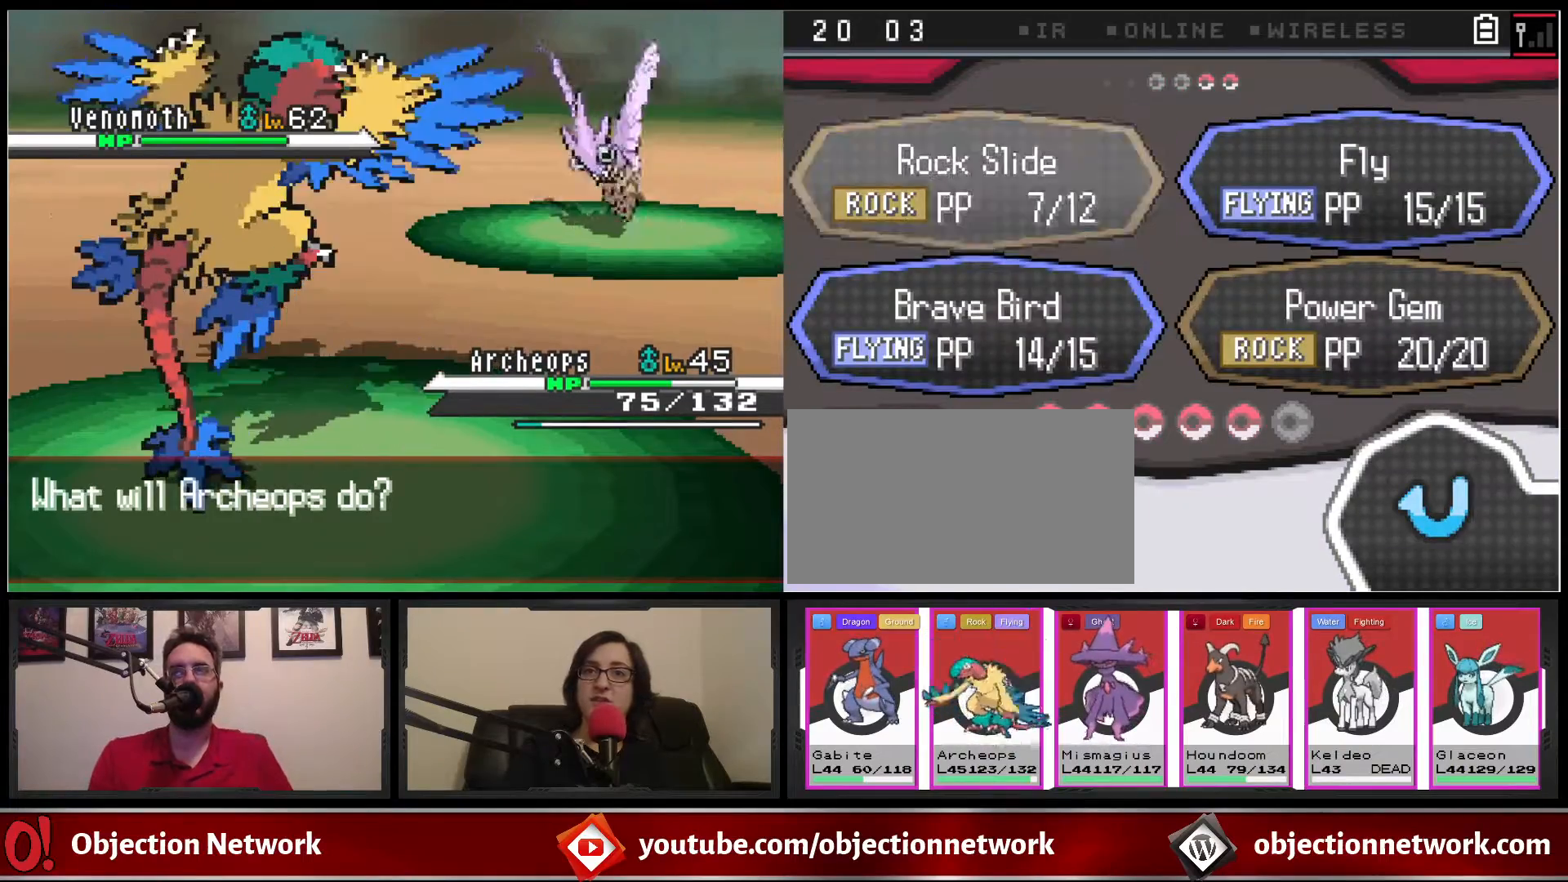
{"buttons": [], "events": [[67, "A", "up"]]}
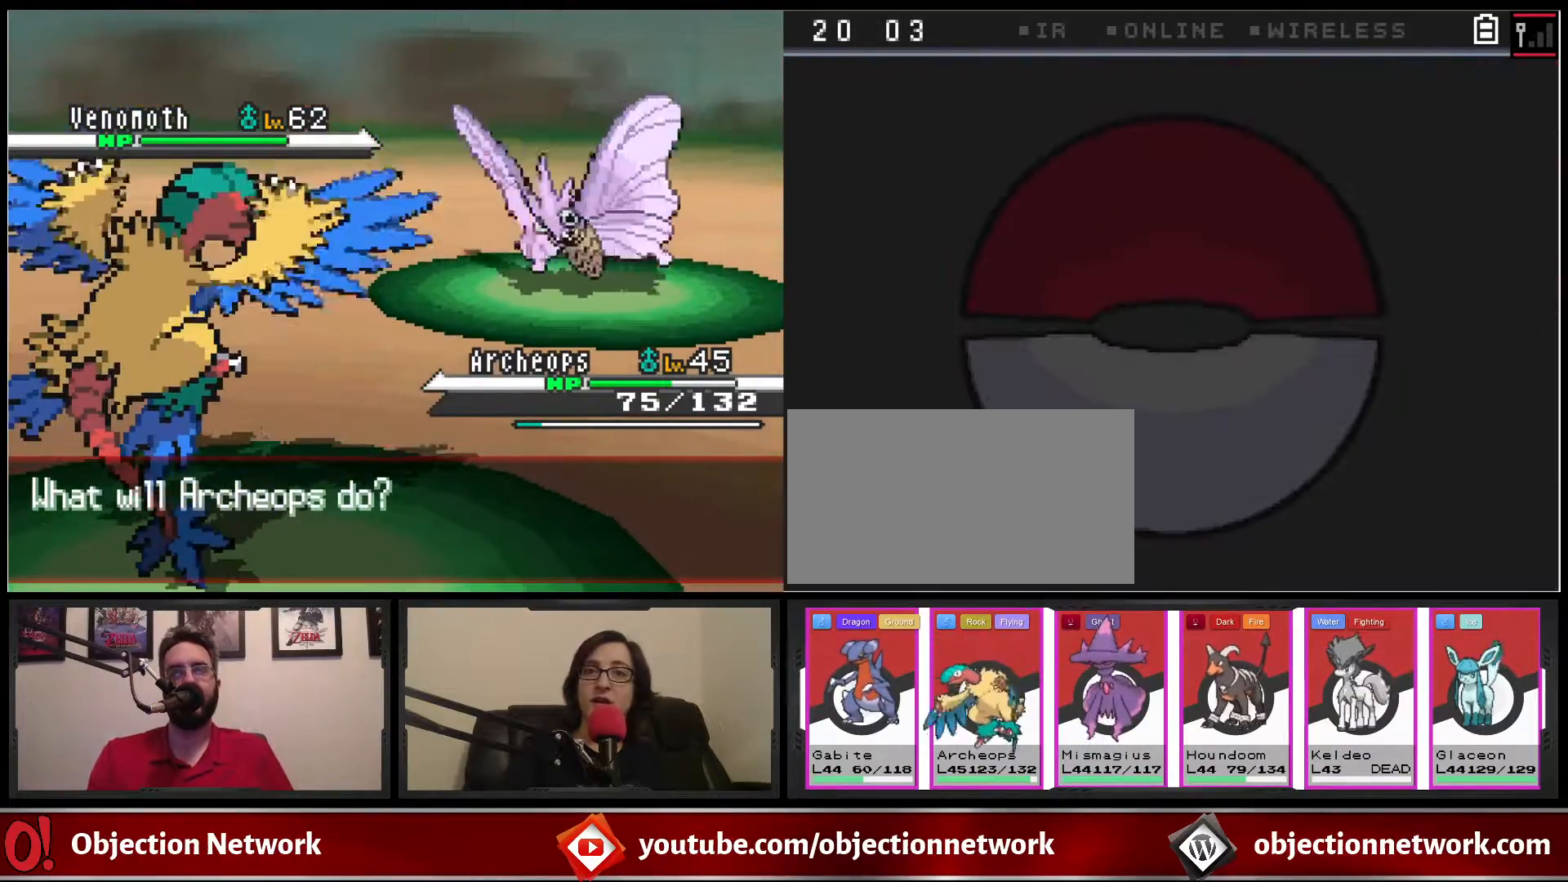
{"buttons": [], "events": []}
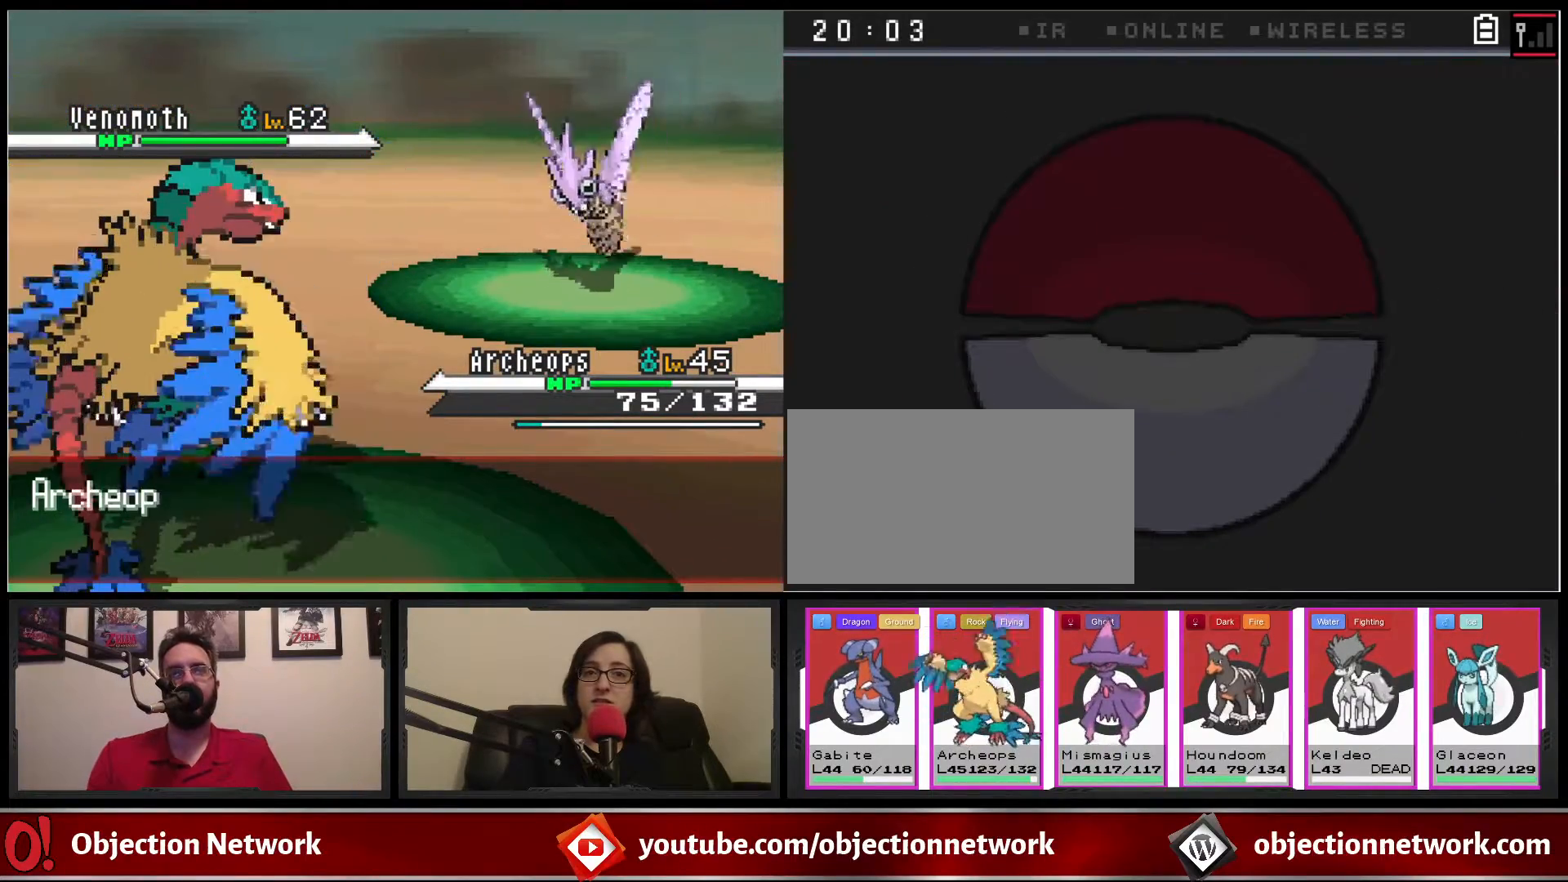
{"buttons": [], "events": [[183, "A", "down"], [350, "A", "up"], [417, "A", "down"], [483, "A", "up"]]}
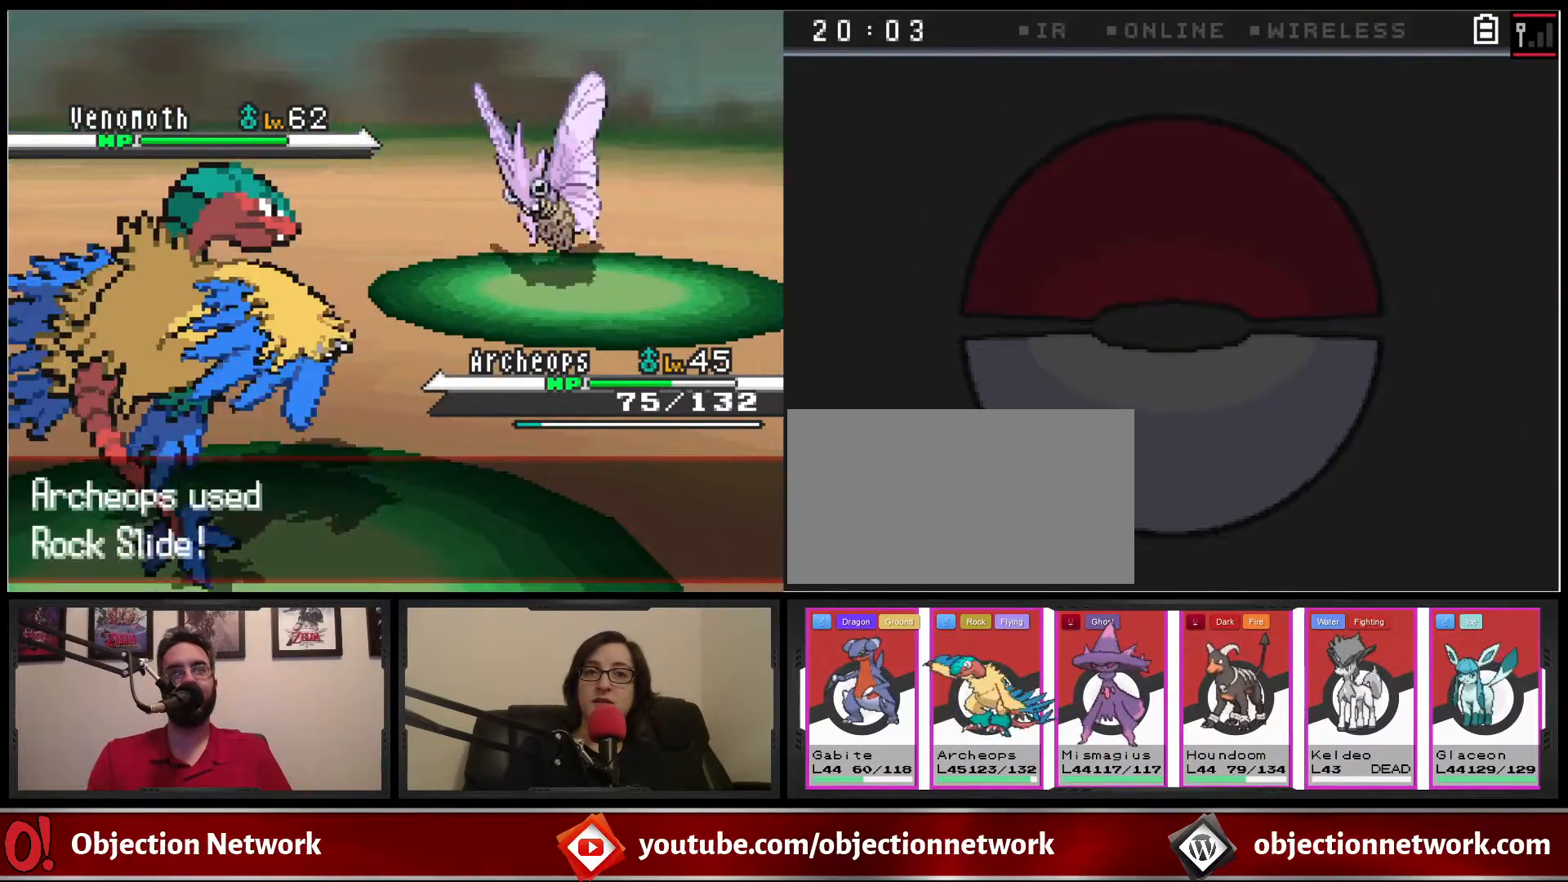
{"buttons": ["A"], "events": [[100, "A", "down"], [217, "A", "up"], [300, "A", "down"], [383, "A", "up"], [500, "A", "down"]]}
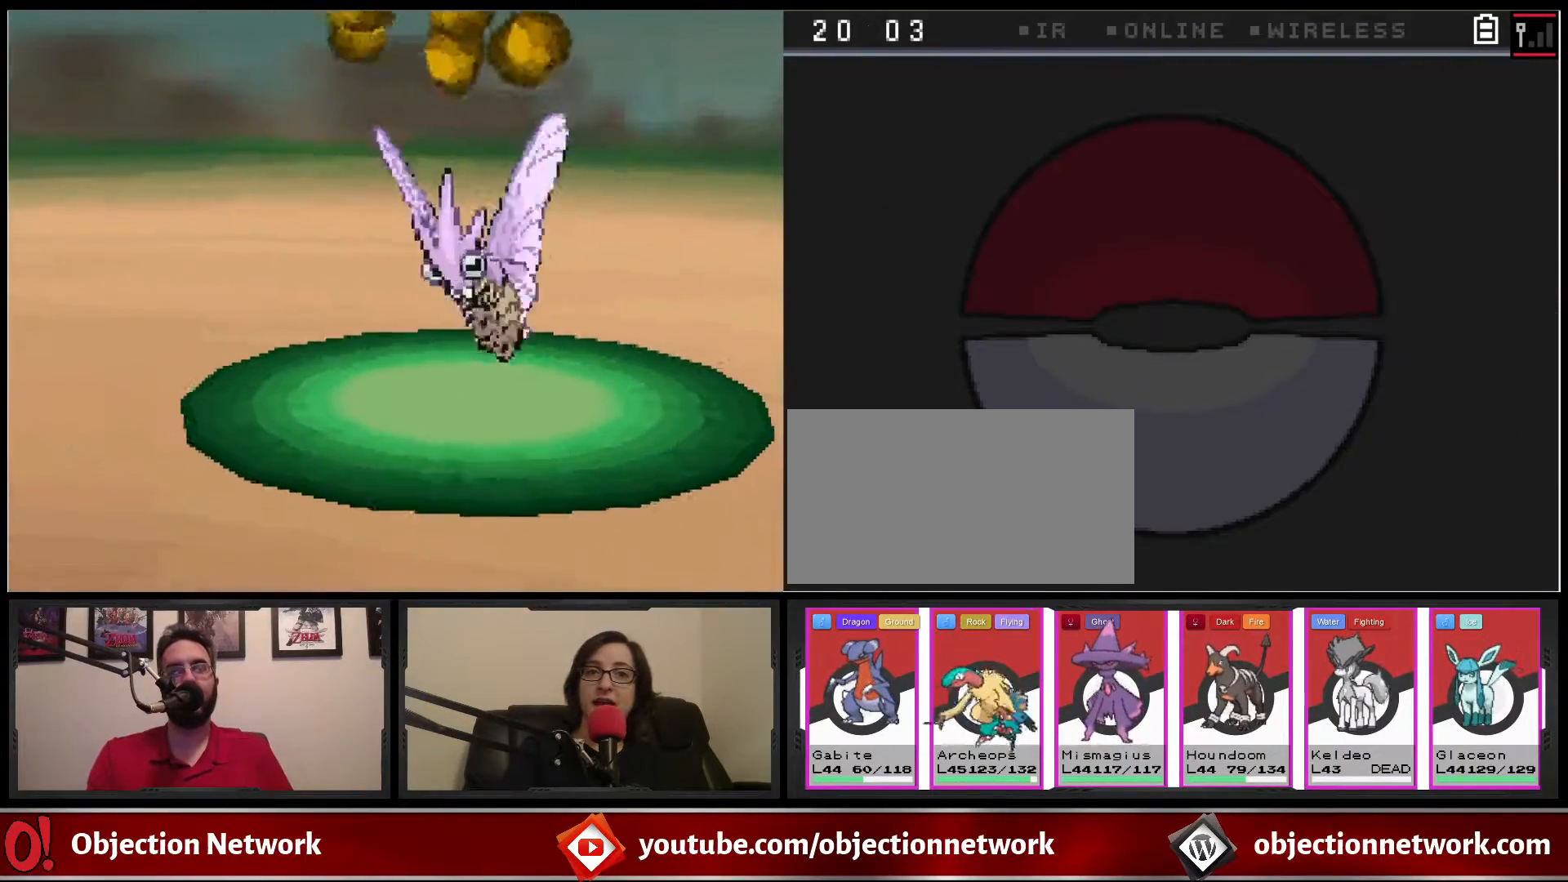
{"buttons": ["A"], "events": [[100, "A", "up"], [200, "A", "down"], [300, "A", "up"], [450, "A", "down"]]}
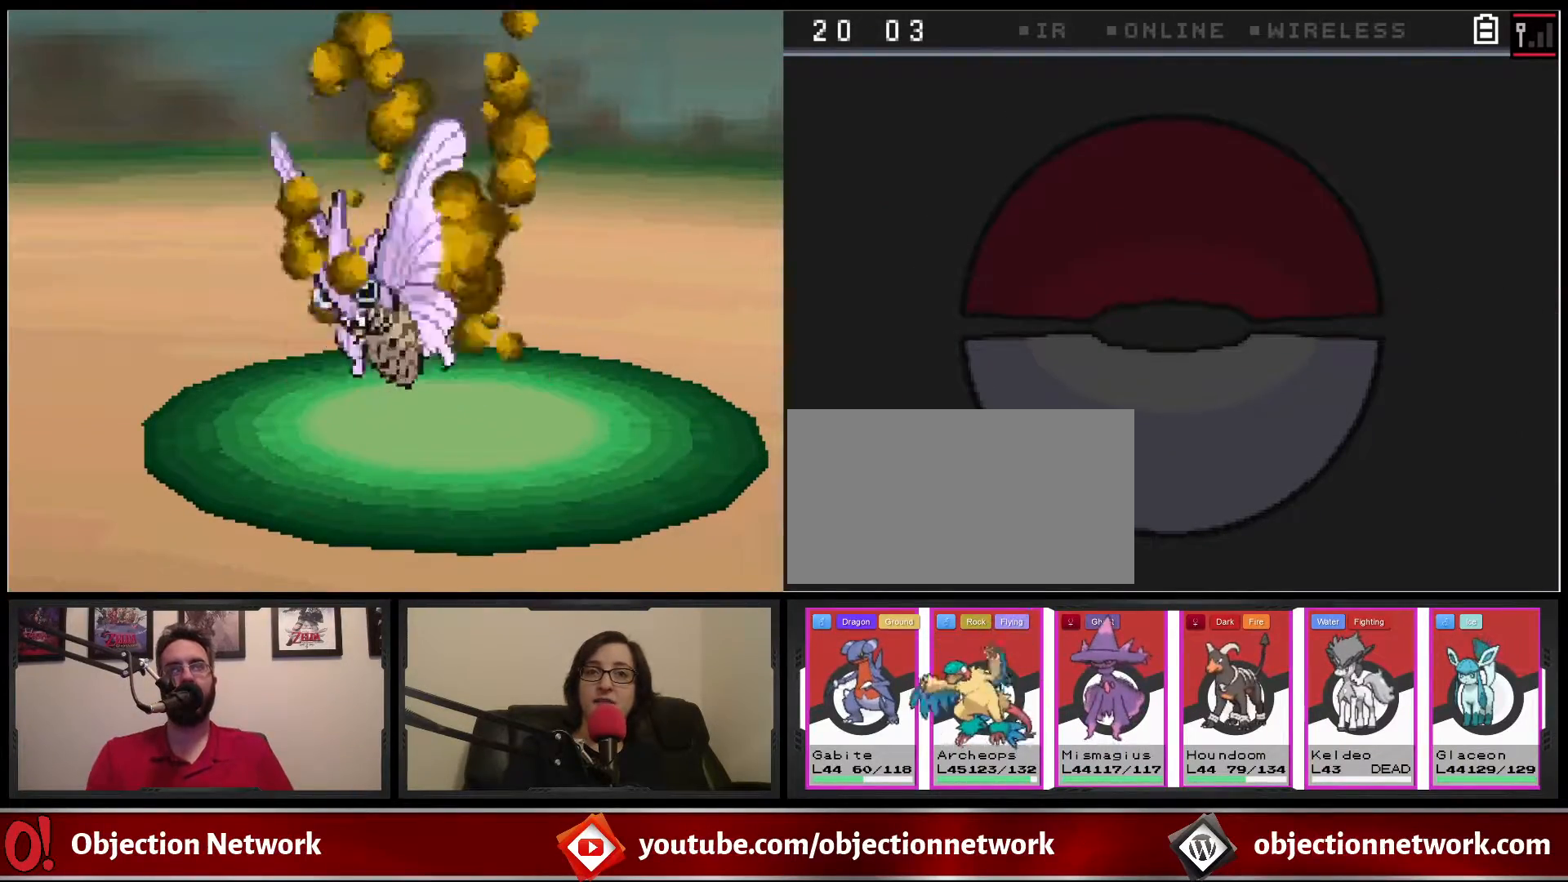
{"buttons": ["A"], "events": [[100, "A", "up"], [183, "A", "down"], [333, "A", "up"], [483, "A", "down"]]}
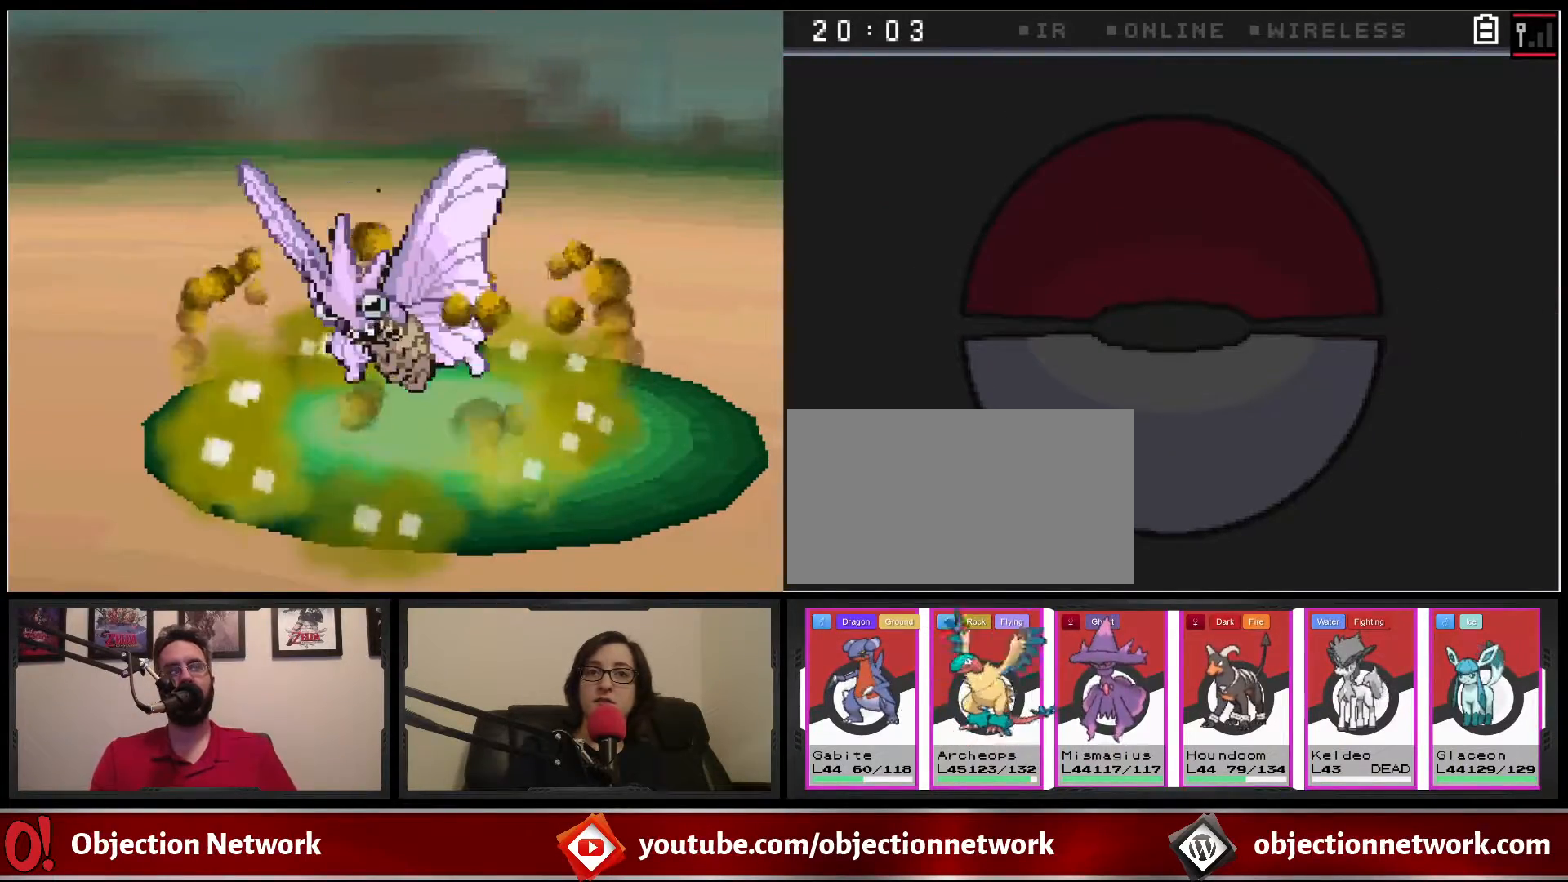
{"buttons": [], "events": [[50, "A", "up"]]}